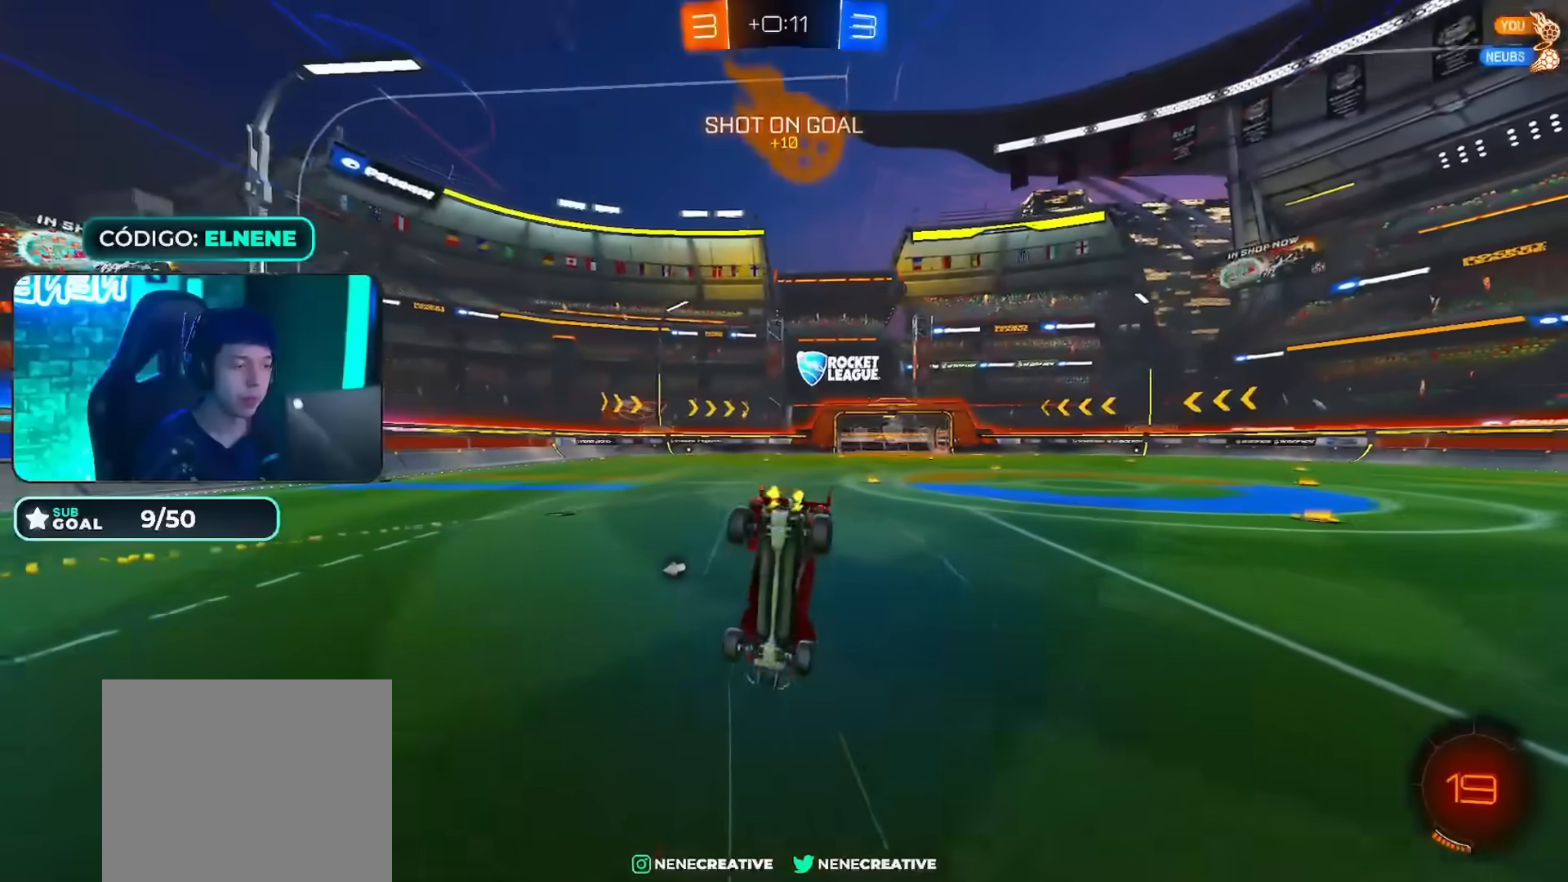
Gameplay with a controller (PlayStation layout); each line is a JSON object with the inputs held at the frame after it. "events" lists button and stick changes between this image and that frame as [ms after this image, input, new state], when the widget could be followed in between.
{"buttons": ["R2"], "left_stick": "center", "right_stick": "center", "events": [[234, "TRIANGLE", "down"], [334, "TRIANGLE", "up"]]}
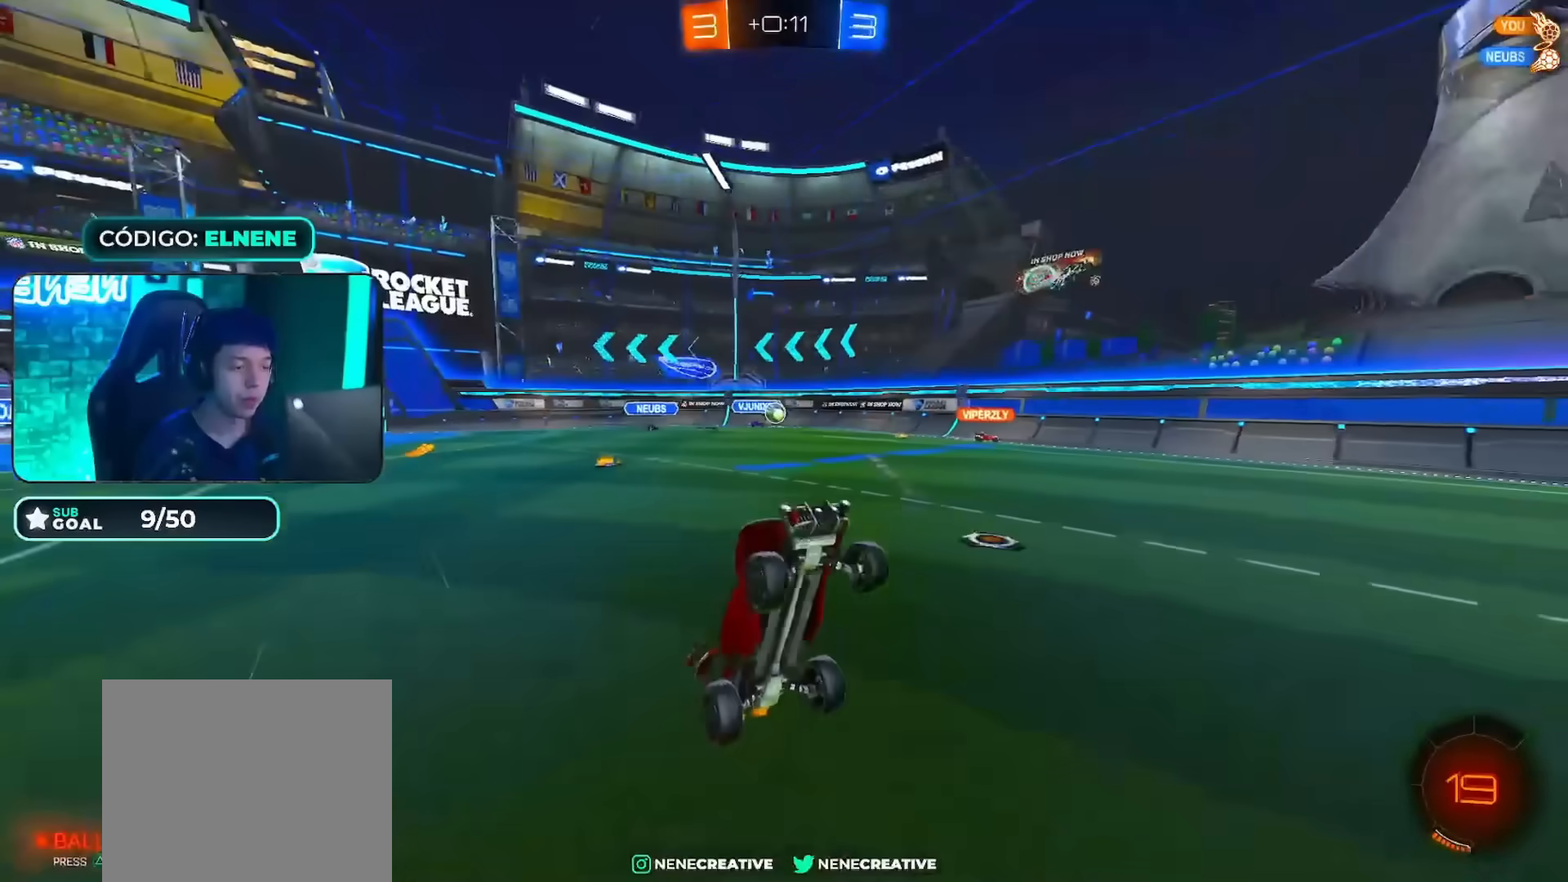
{"buttons": ["R2"], "left_stick": "center", "right_stick": "center", "events": [[84, "left_stick", "left"], [451, "left_stick", "center"]]}
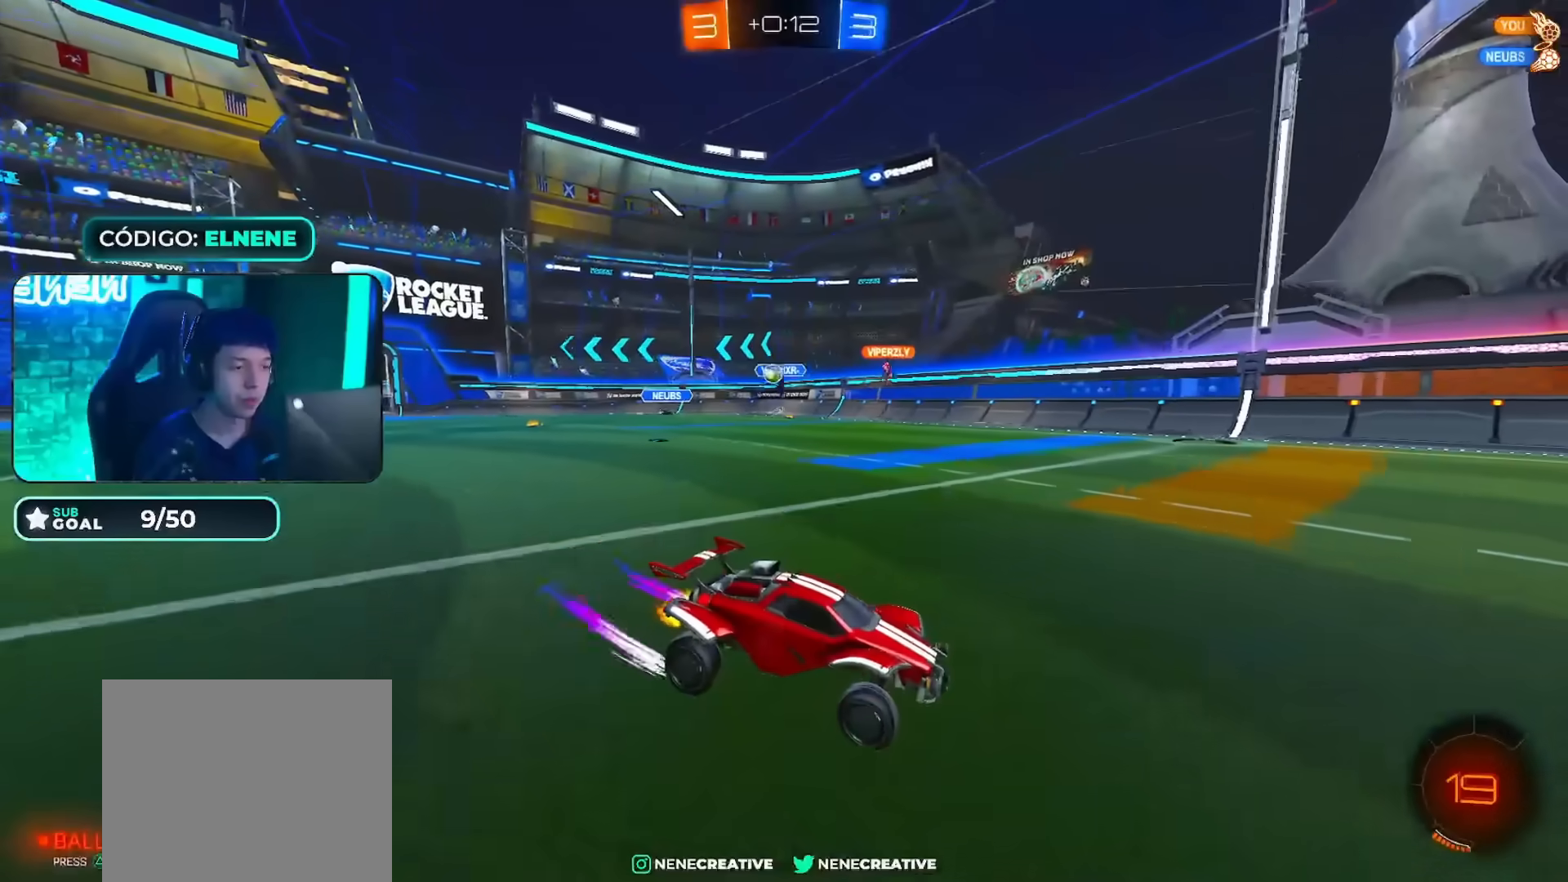
{"buttons": [], "left_stick": "center", "right_stick": "center", "events": [[116, "CROSS", "down"], [200, "left_stick", "up"], [233, "CROSS", "up"], [267, "CROSS", "down"], [383, "CROSS", "up"], [417, "left_stick", "center"], [450, "R2", "up"]]}
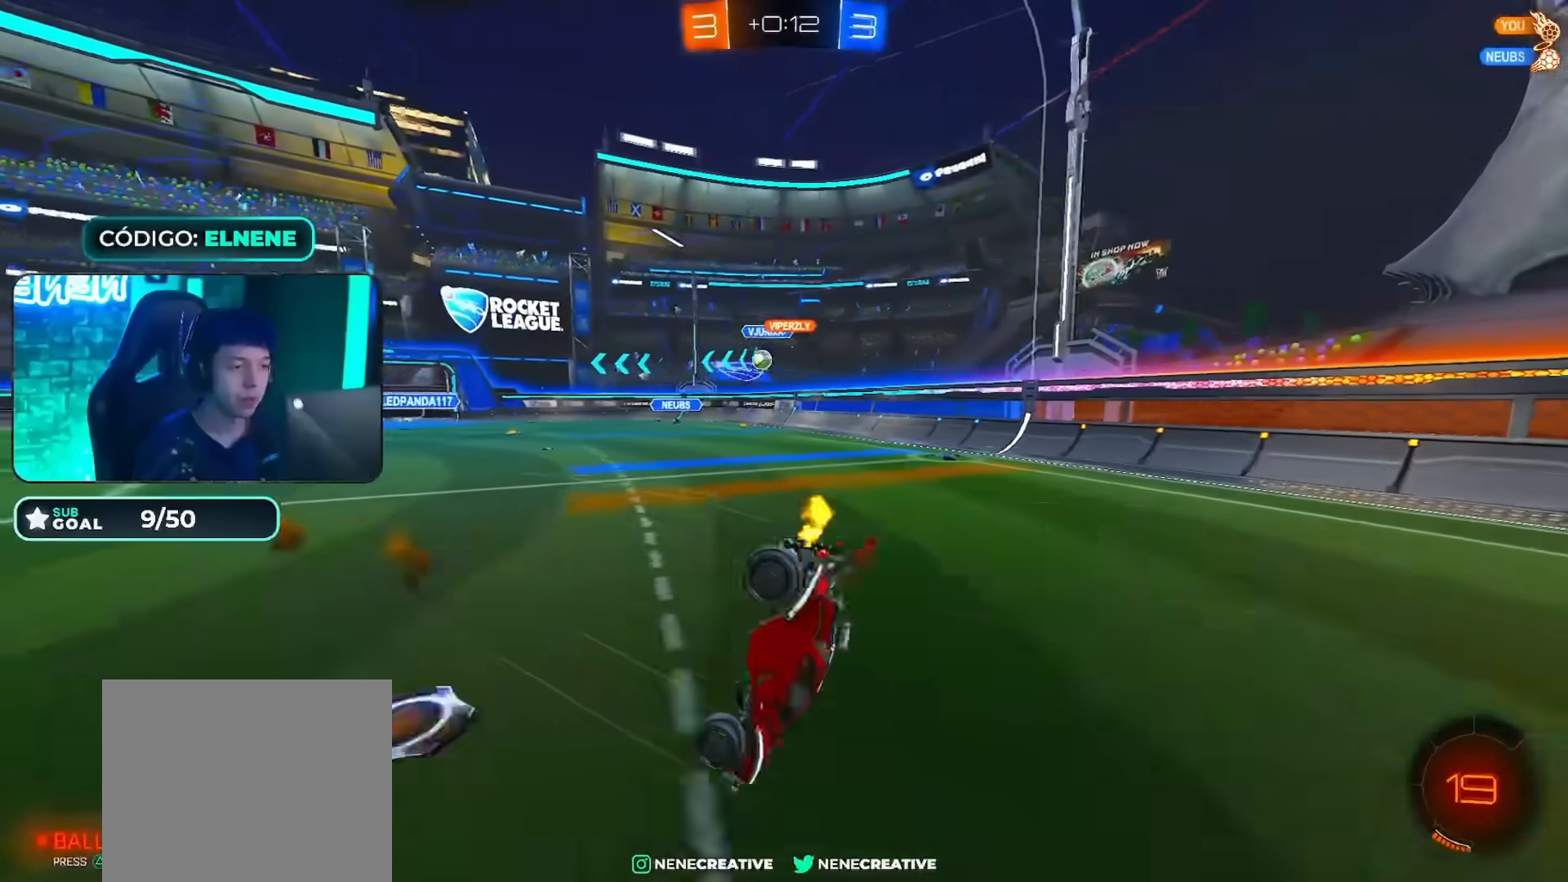
{"buttons": [], "left_stick": "center", "right_stick": "center", "events": []}
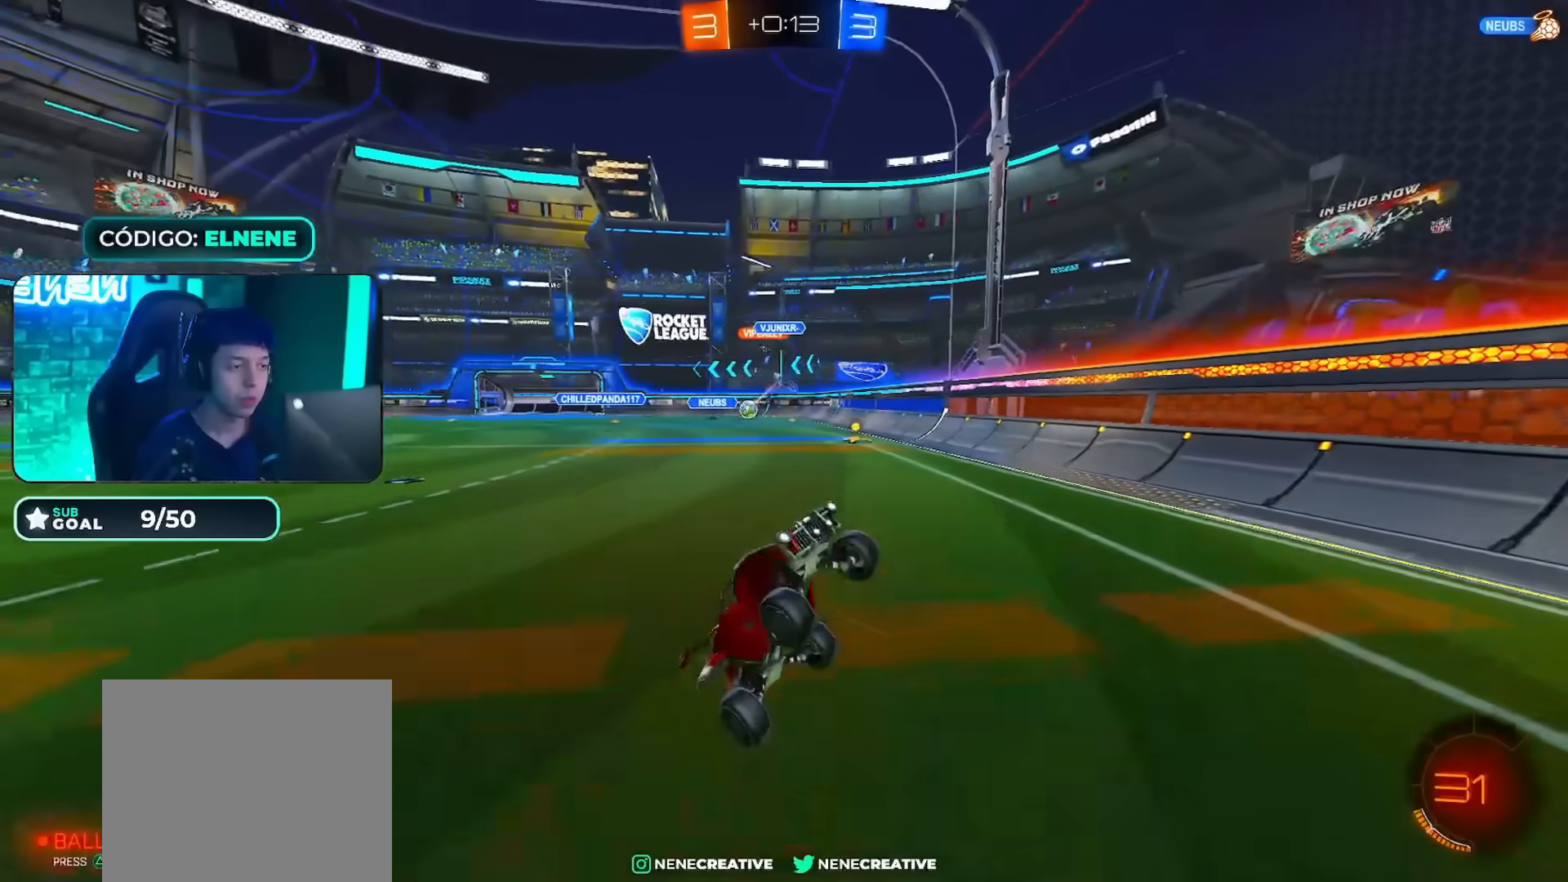
{"buttons": ["SQUARE", "R2"], "left_stick": "right", "right_stick": "center", "events": [[183, "left_stick", "right"], [367, "R2", "down"], [467, "SQUARE", "down"]]}
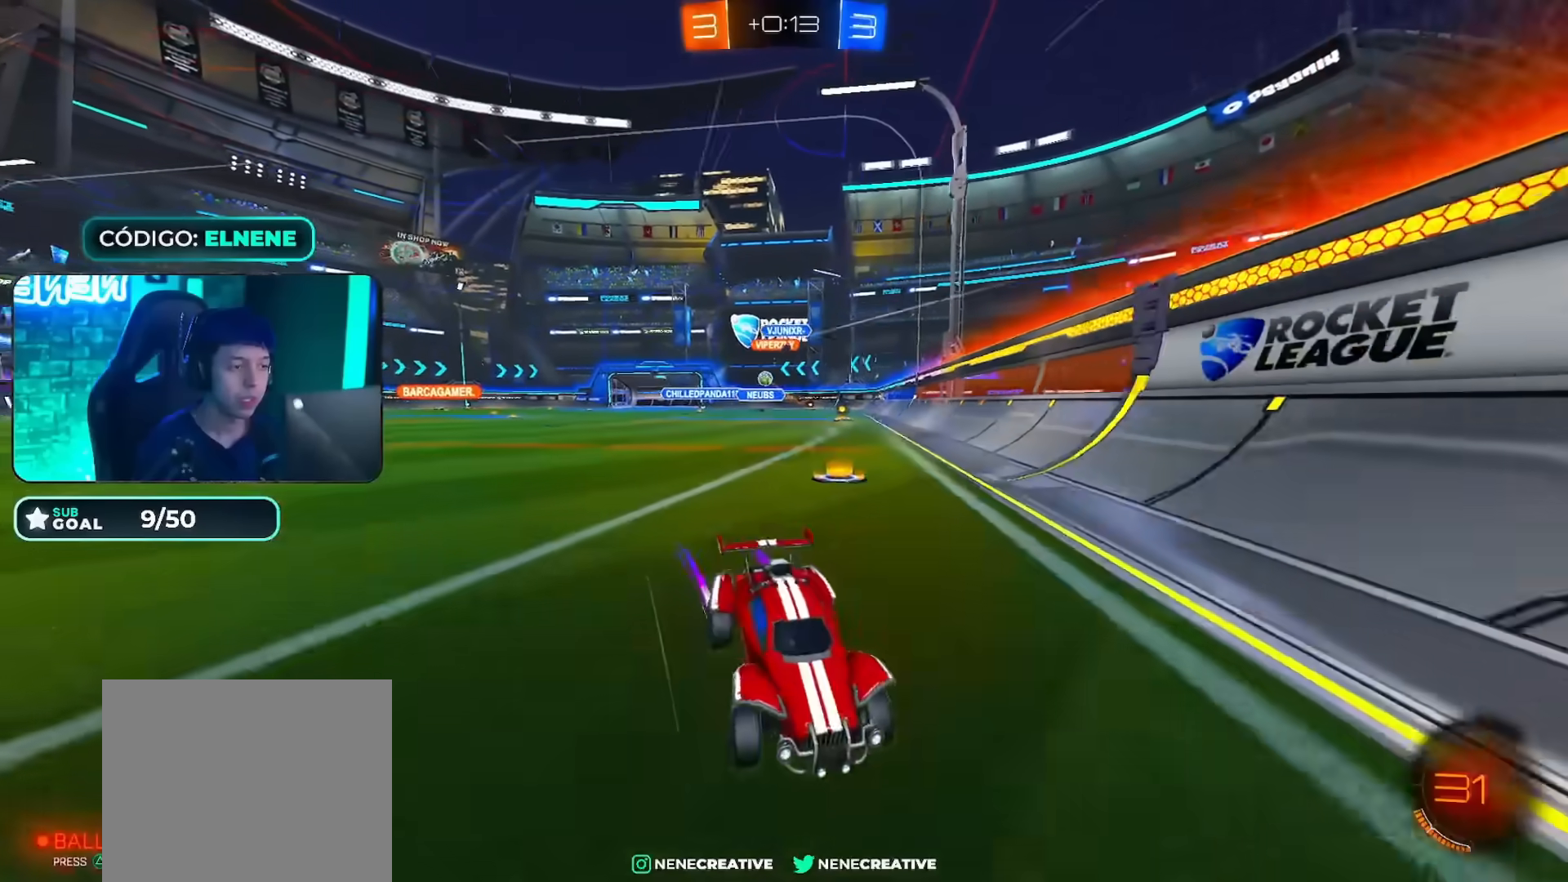
{"buttons": [], "left_stick": "right", "right_stick": "center", "events": [[50, "SQUARE", "up"], [100, "SQUARE", "down"], [184, "SQUARE", "up"], [200, "L2", "down"], [217, "R2", "up"], [484, "L2", "up"]]}
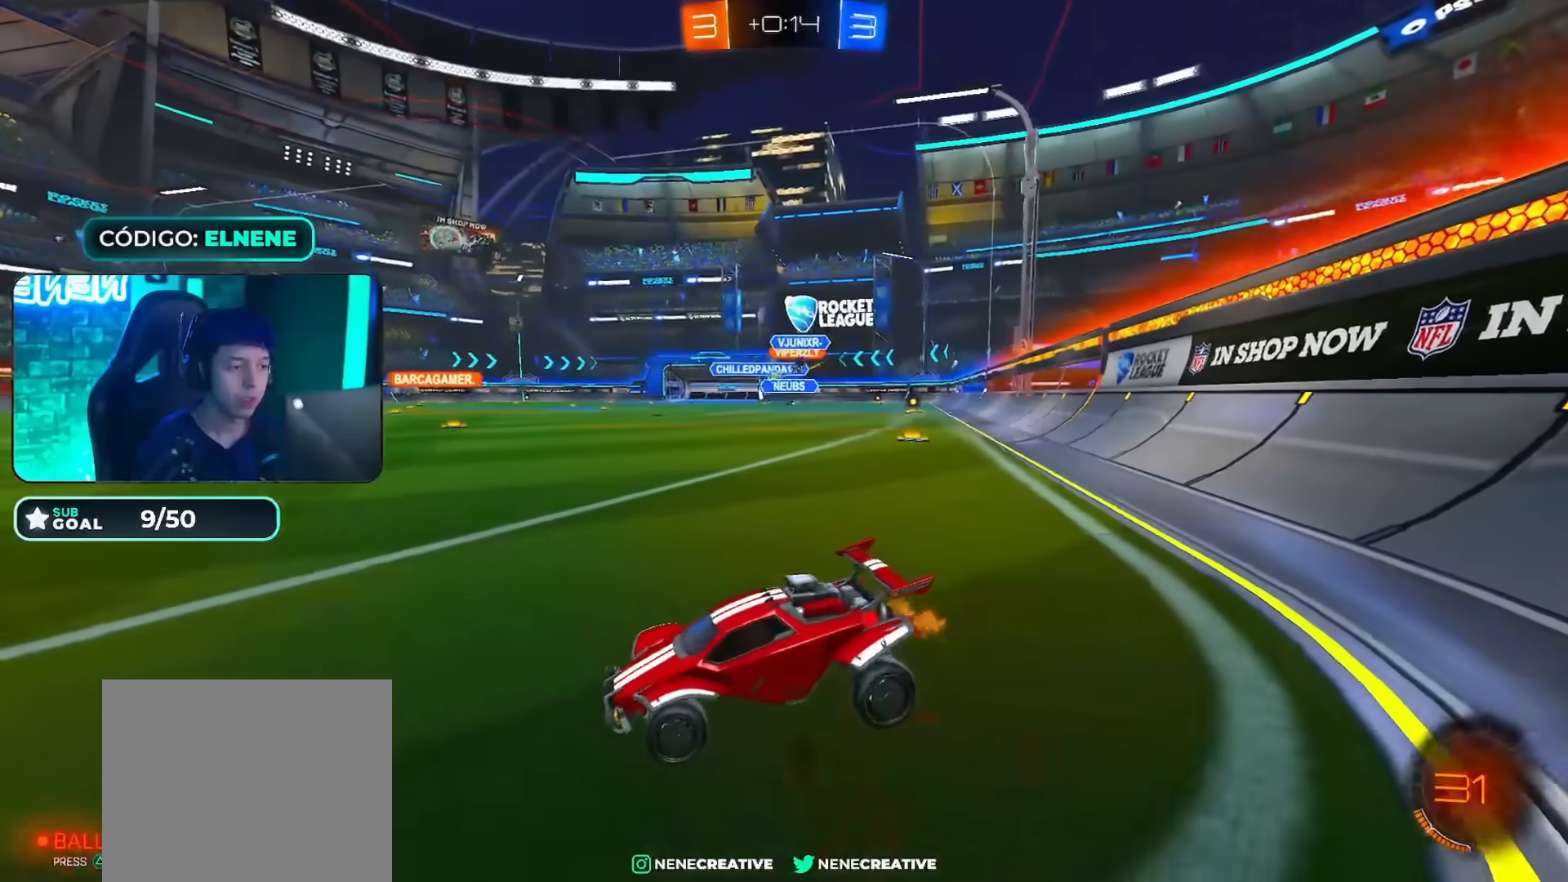
{"buttons": ["R2"], "left_stick": "right", "right_stick": "center", "events": [[33, "R2", "down"], [50, "CIRCLE", "down"], [66, "left_stick", "left"], [167, "left_stick", "center"], [350, "left_stick", "right"], [400, "CIRCLE", "up"]]}
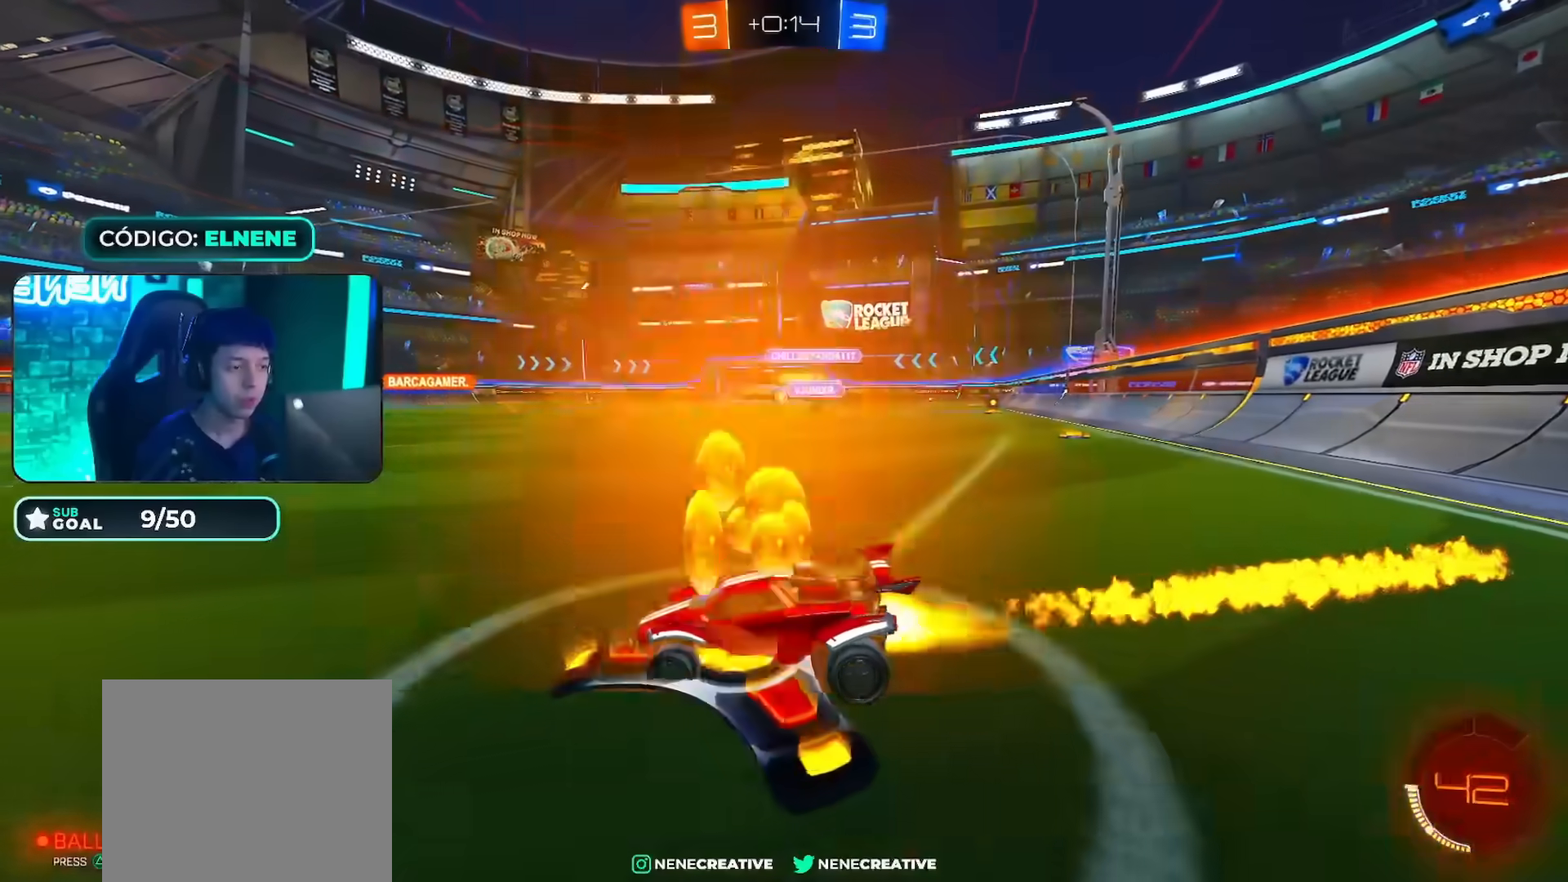
{"buttons": ["CROSS", "CIRCLE", "L2", "R2"], "left_stick": "down", "right_stick": "center", "events": [[17, "CIRCLE", "down"], [200, "CROSS", "down"], [200, "left_stick", "center"], [267, "L2", "down"], [267, "left_stick", "up-right"], [284, "CROSS", "up"], [317, "CROSS", "down"], [451, "left_stick", "down"]]}
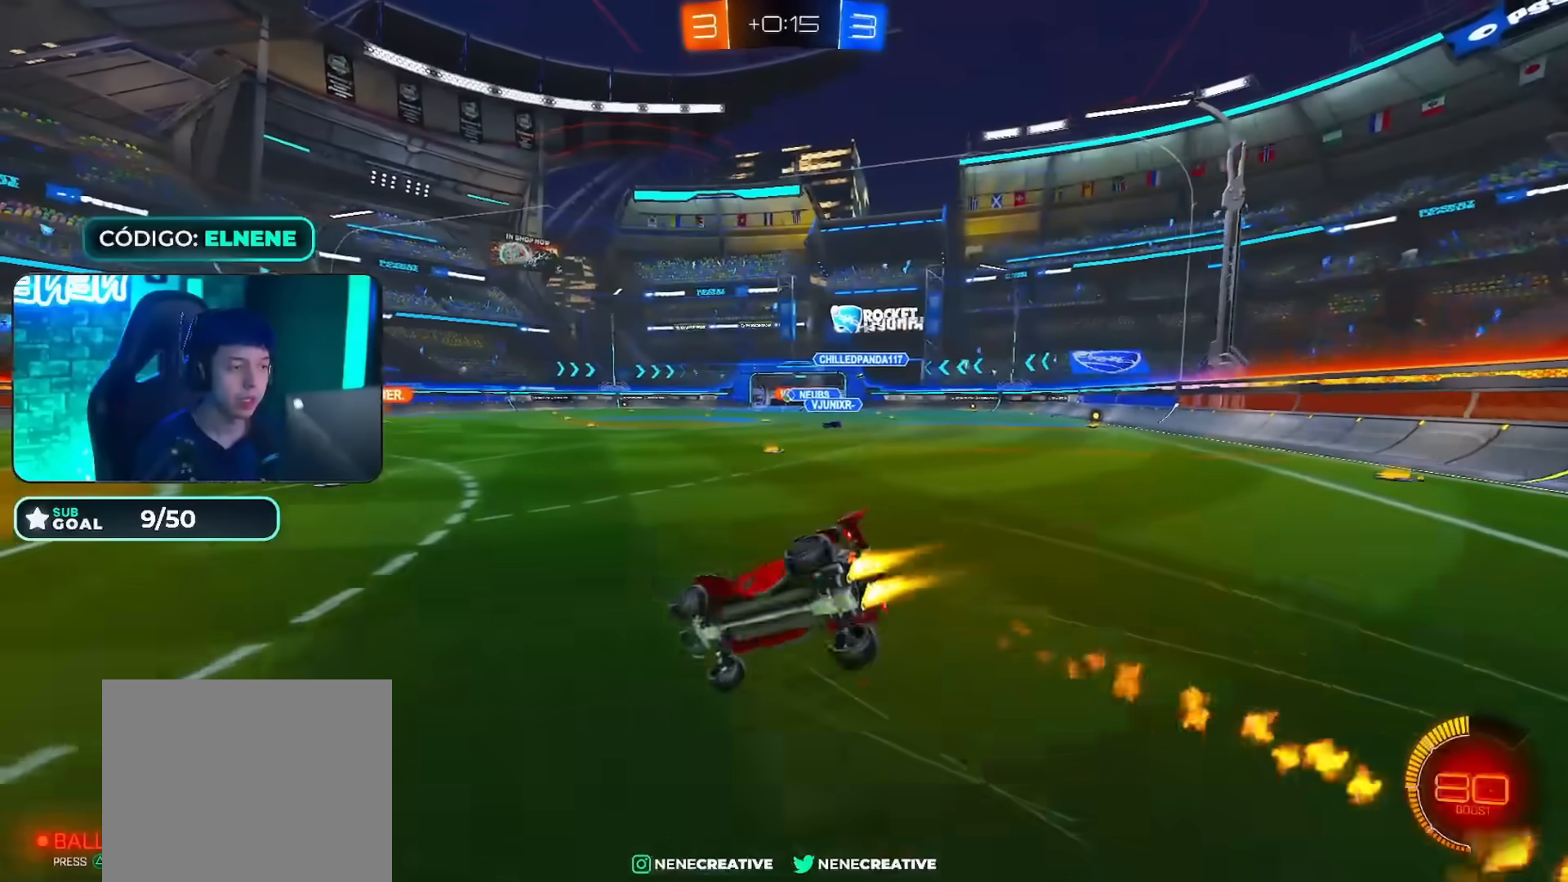
{"buttons": ["SQUARE", "L2", "R2"], "left_stick": "right", "right_stick": "center", "events": [[33, "CROSS", "up"], [150, "left_stick", "right"], [283, "CIRCLE", "up"], [417, "SQUARE", "down"]]}
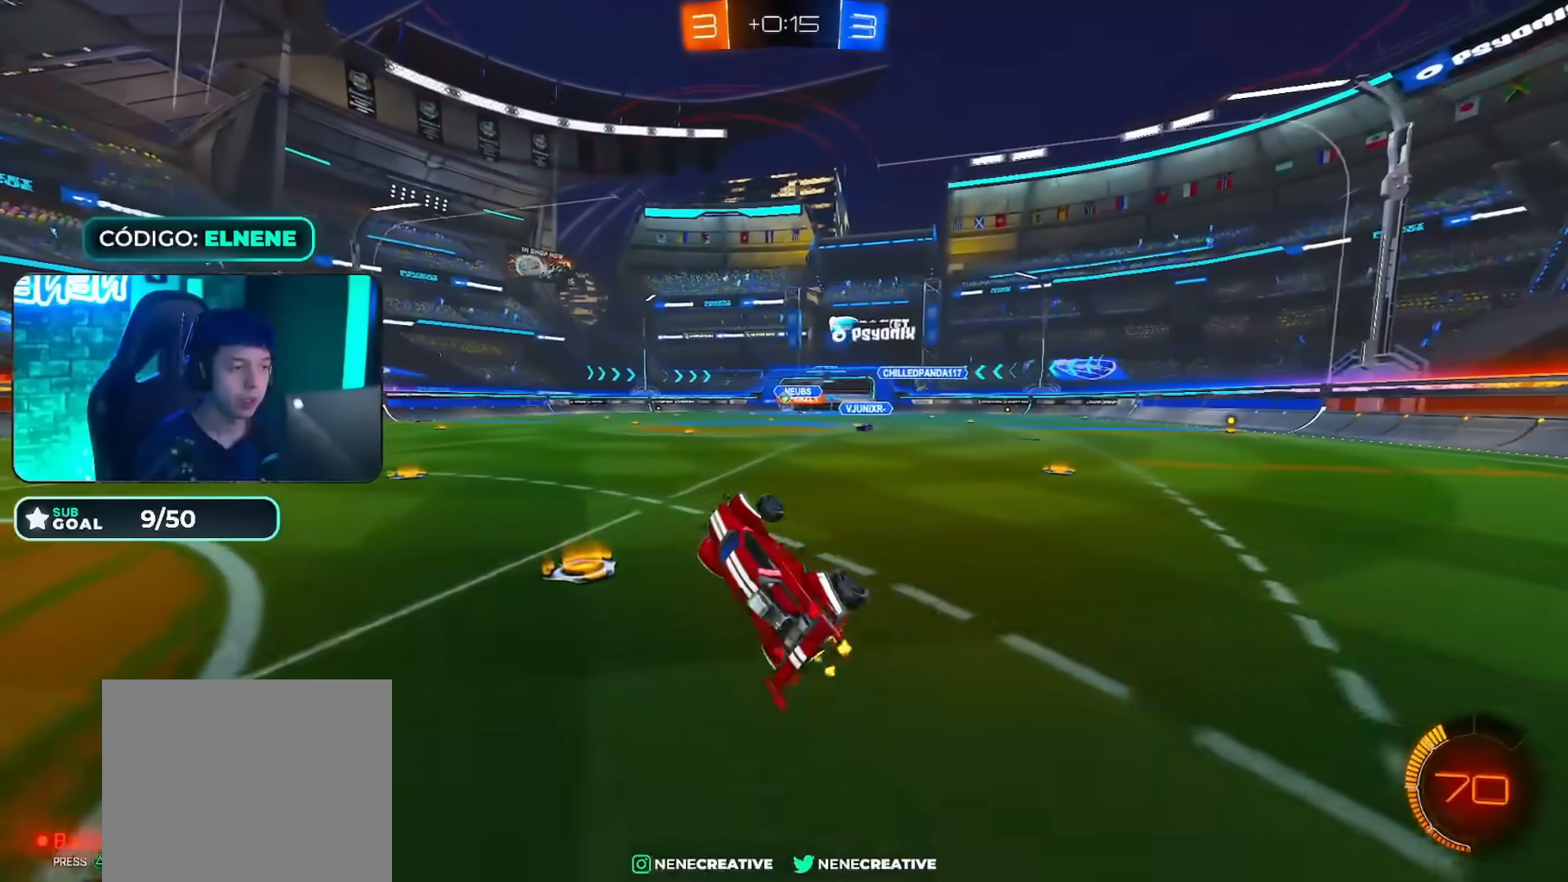
{"buttons": ["R2"], "left_stick": "right", "right_stick": "center", "events": [[17, "SQUARE", "up"], [67, "left_stick", "center"], [84, "L2", "up"], [84, "SQUARE", "down"], [167, "SQUARE", "up"], [417, "left_stick", "right"]]}
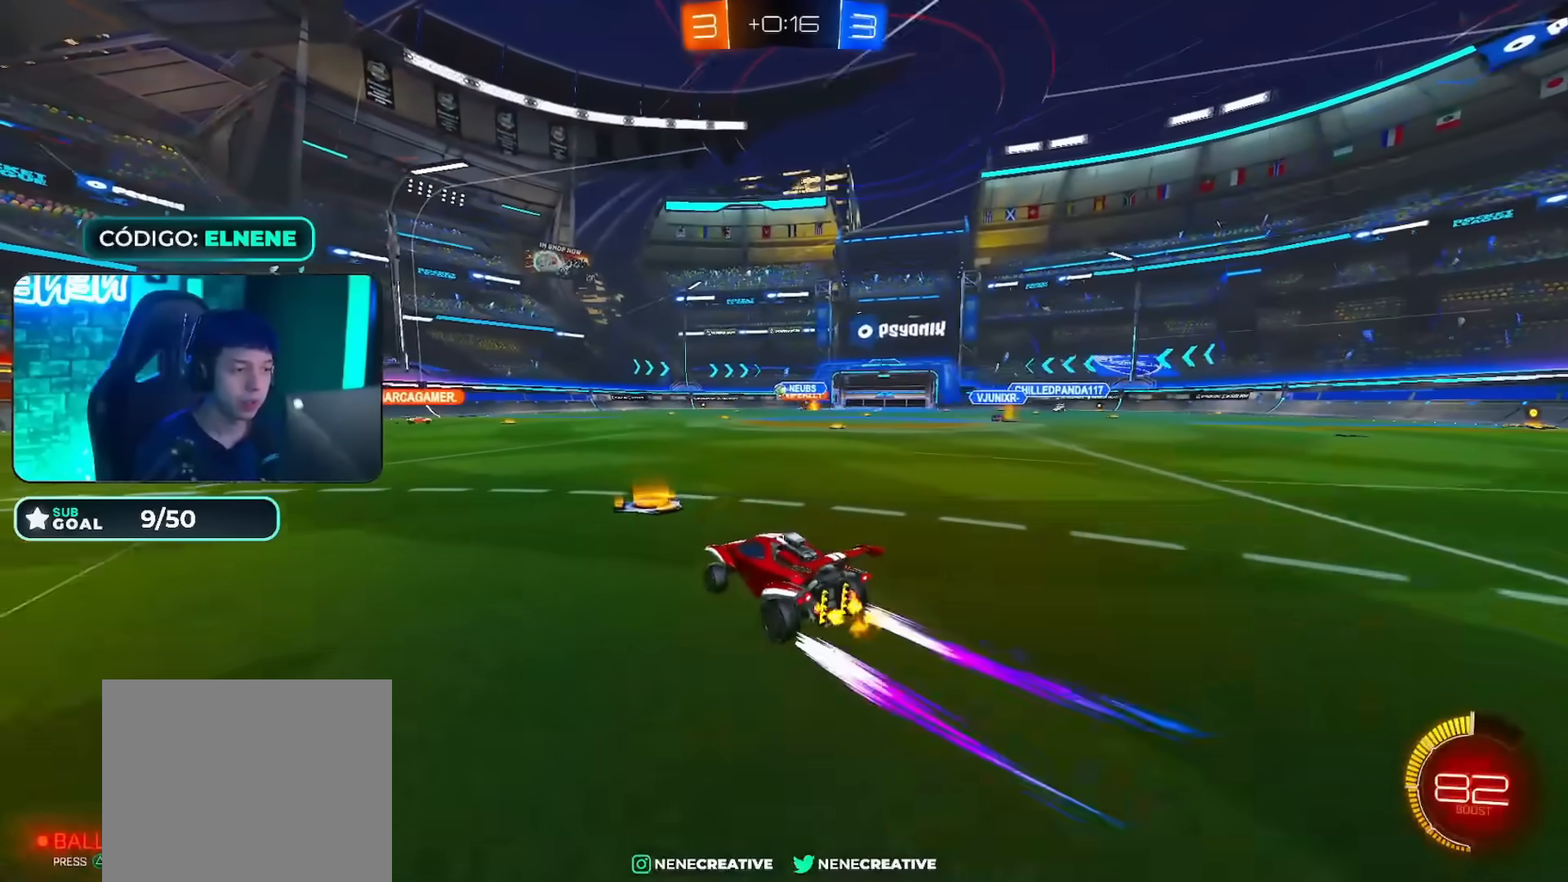
{"buttons": ["R2"], "left_stick": "center", "right_stick": "center", "events": [[66, "left_stick", "left"], [200, "left_stick", "down-left"], [383, "left_stick", "center"]]}
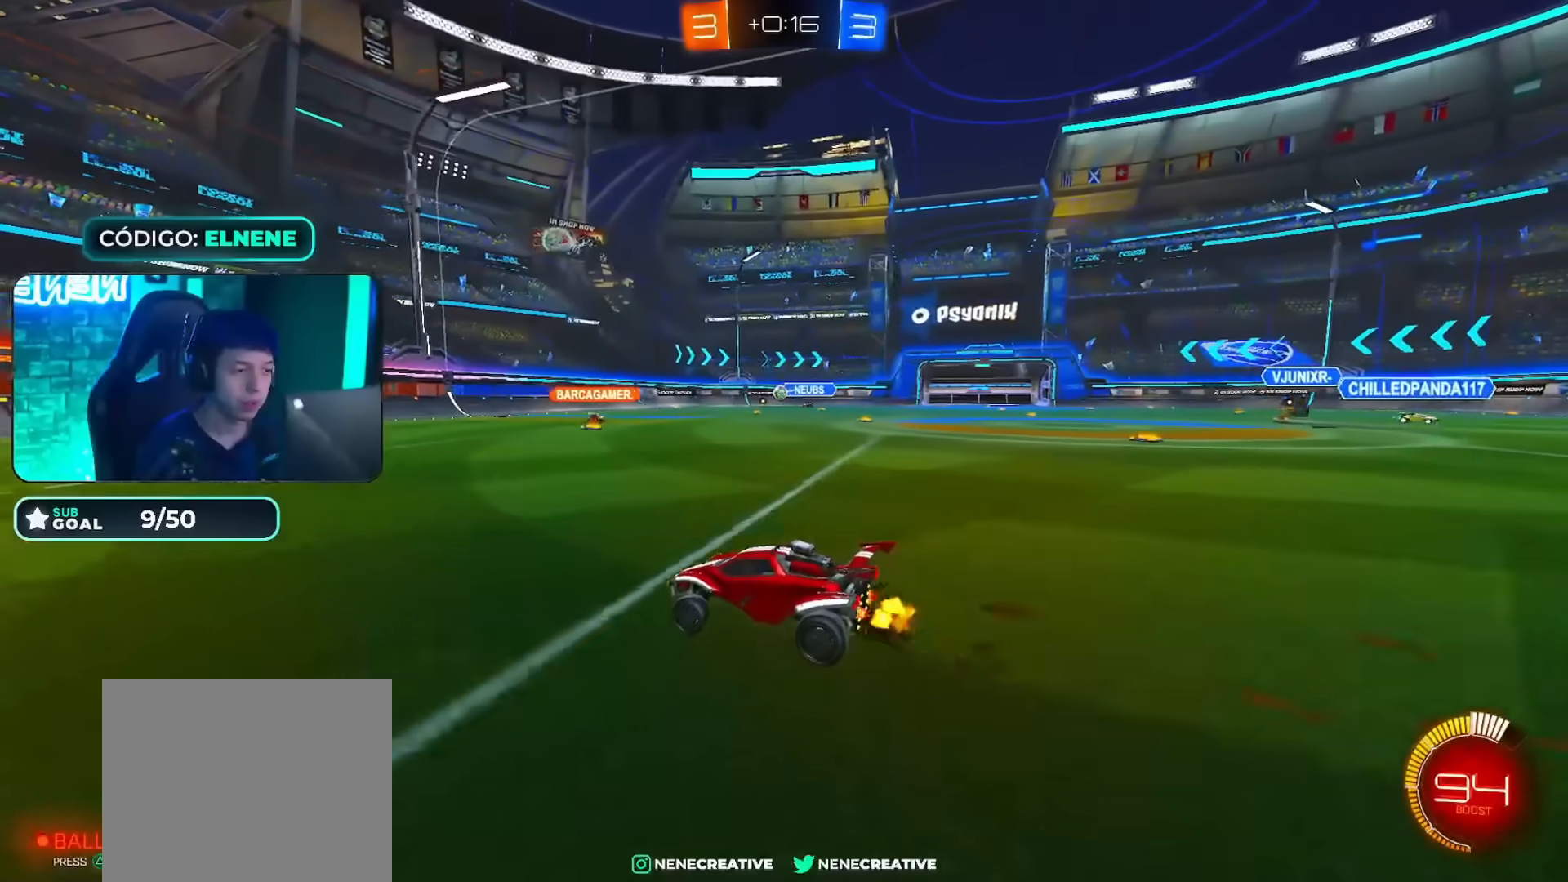
{"buttons": ["R2"], "left_stick": "right", "right_stick": "center", "events": [[17, "R2", "up"], [200, "left_stick", "right"], [234, "R2", "down"], [267, "SQUARE", "down"], [401, "SQUARE", "up"]]}
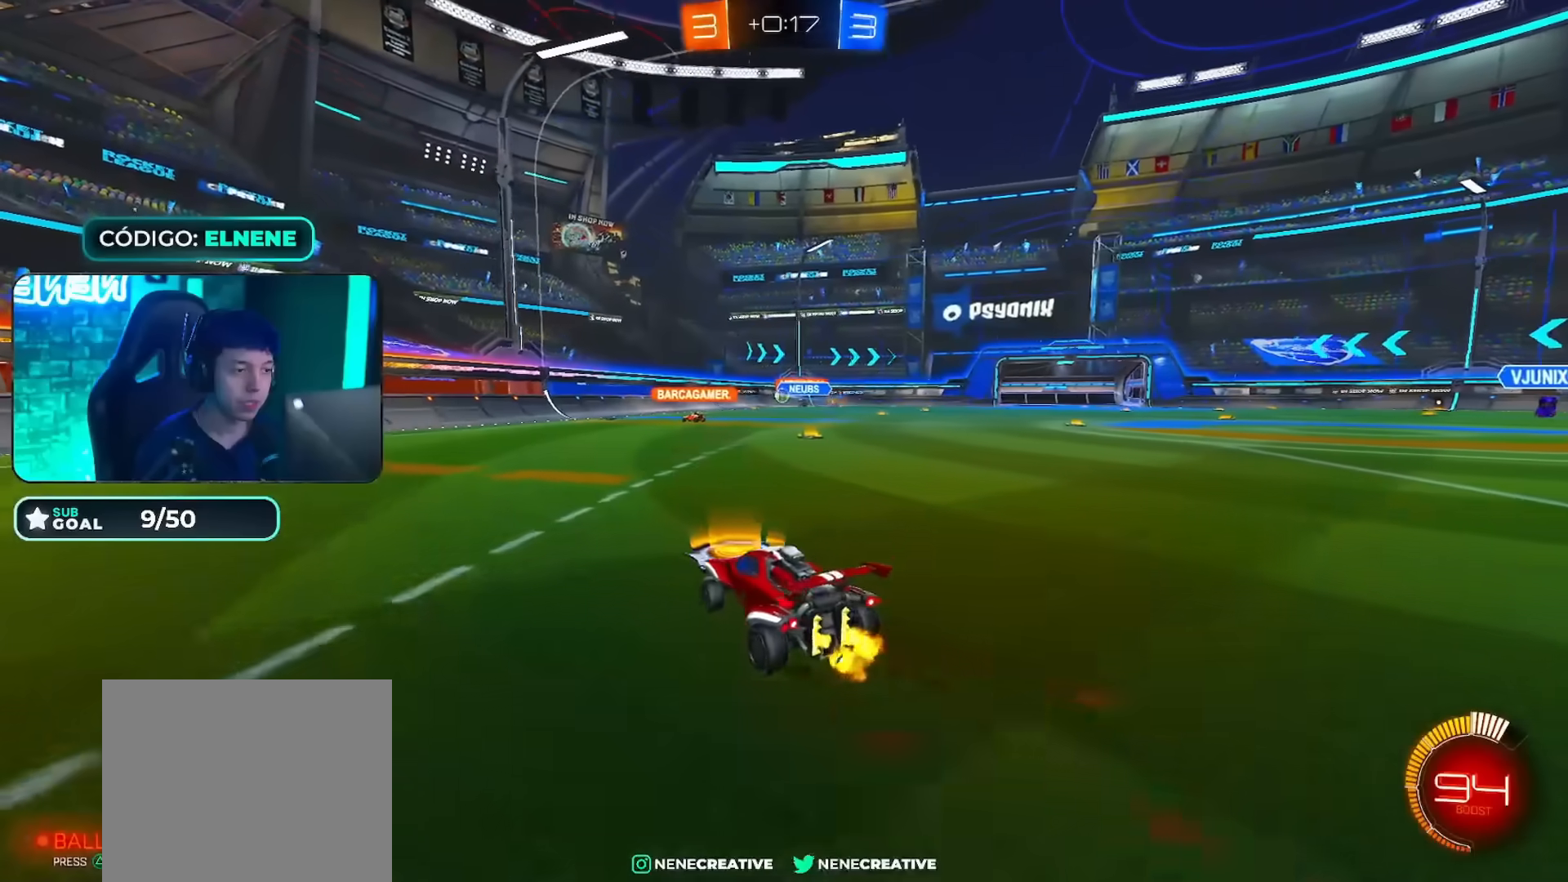
{"buttons": ["R2"], "left_stick": "center", "right_stick": "center", "events": [[267, "left_stick", "center"], [317, "left_stick", "right"], [500, "left_stick", "center"]]}
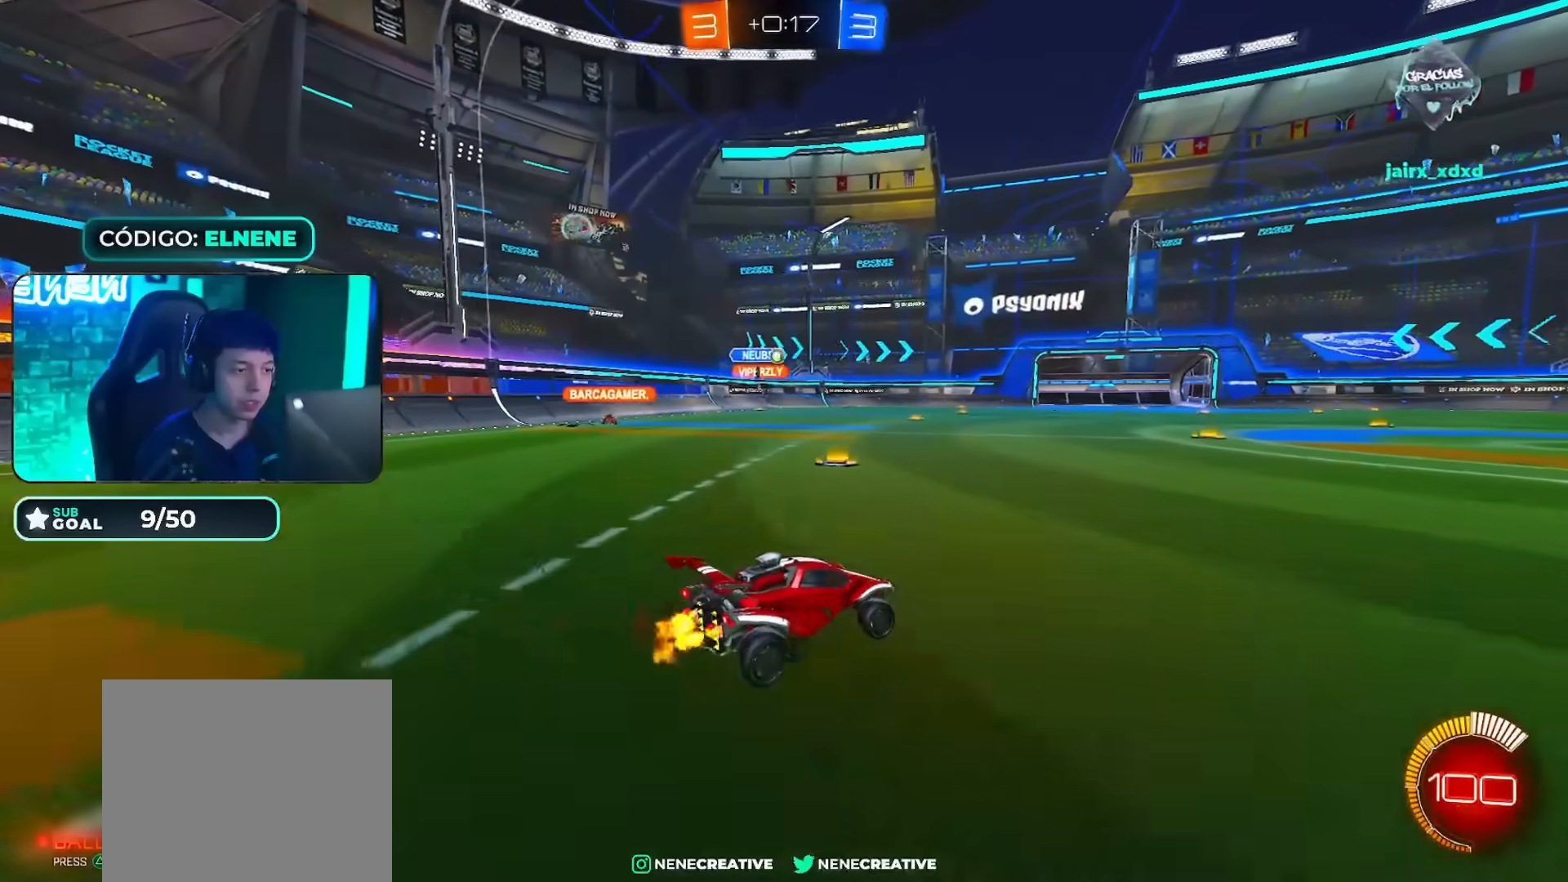
{"buttons": ["R2"], "left_stick": "up-right", "right_stick": "center", "events": [[17, "CIRCLE", "down"], [50, "left_stick", "left"], [134, "CIRCLE", "up"], [234, "left_stick", "center"], [284, "left_stick", "right"], [384, "left_stick", "up-right"]]}
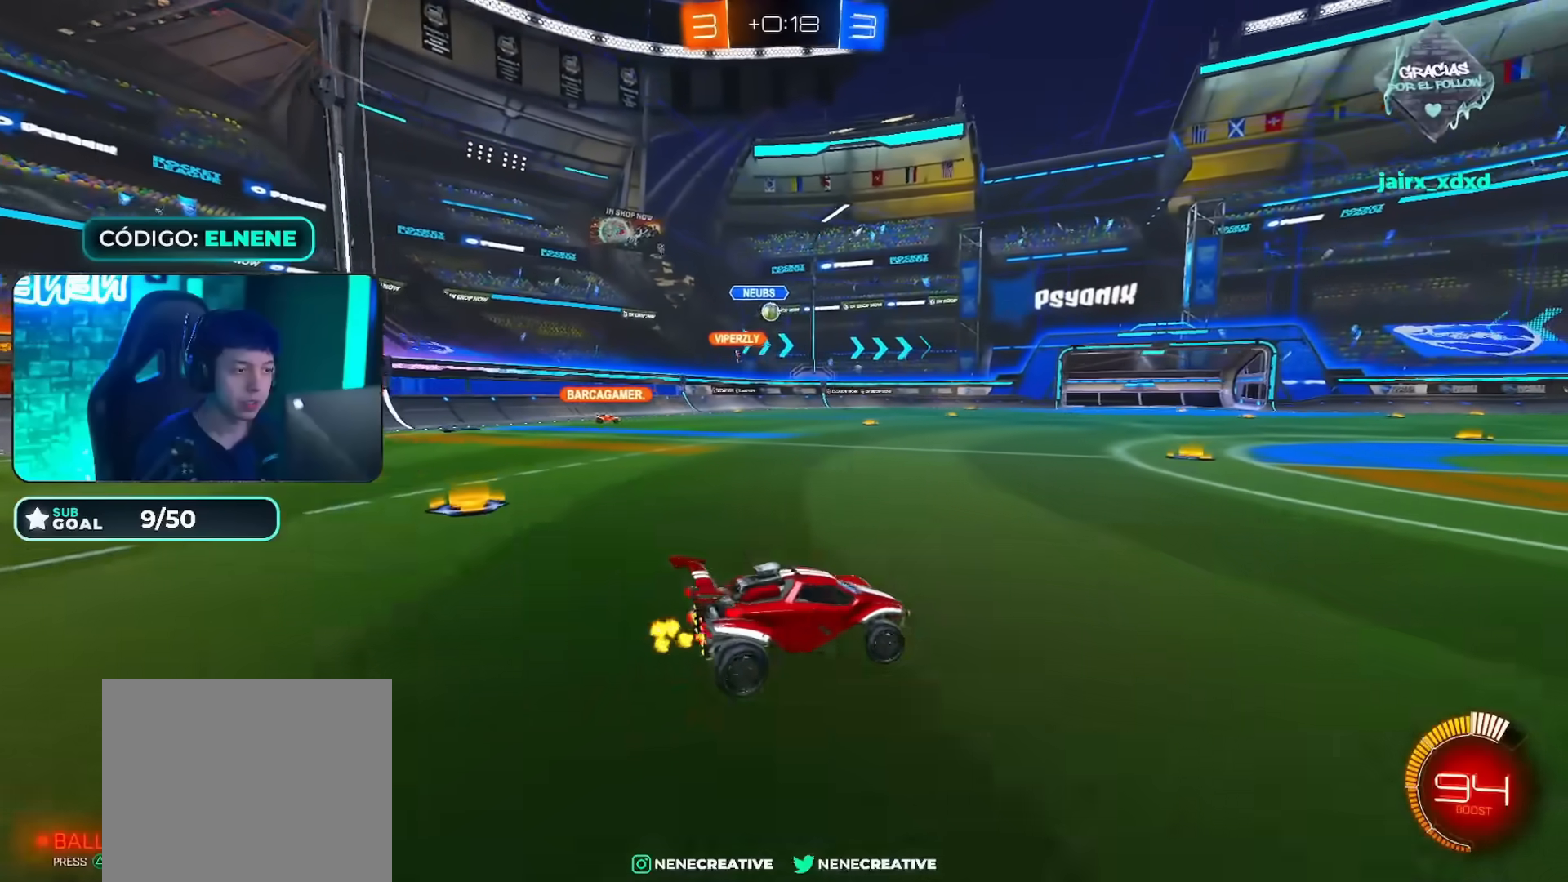
{"buttons": ["R2"], "left_stick": "center", "right_stick": "center", "events": [[250, "left_stick", "left"], [300, "SQUARE", "down"], [450, "SQUARE", "up"], [500, "left_stick", "center"]]}
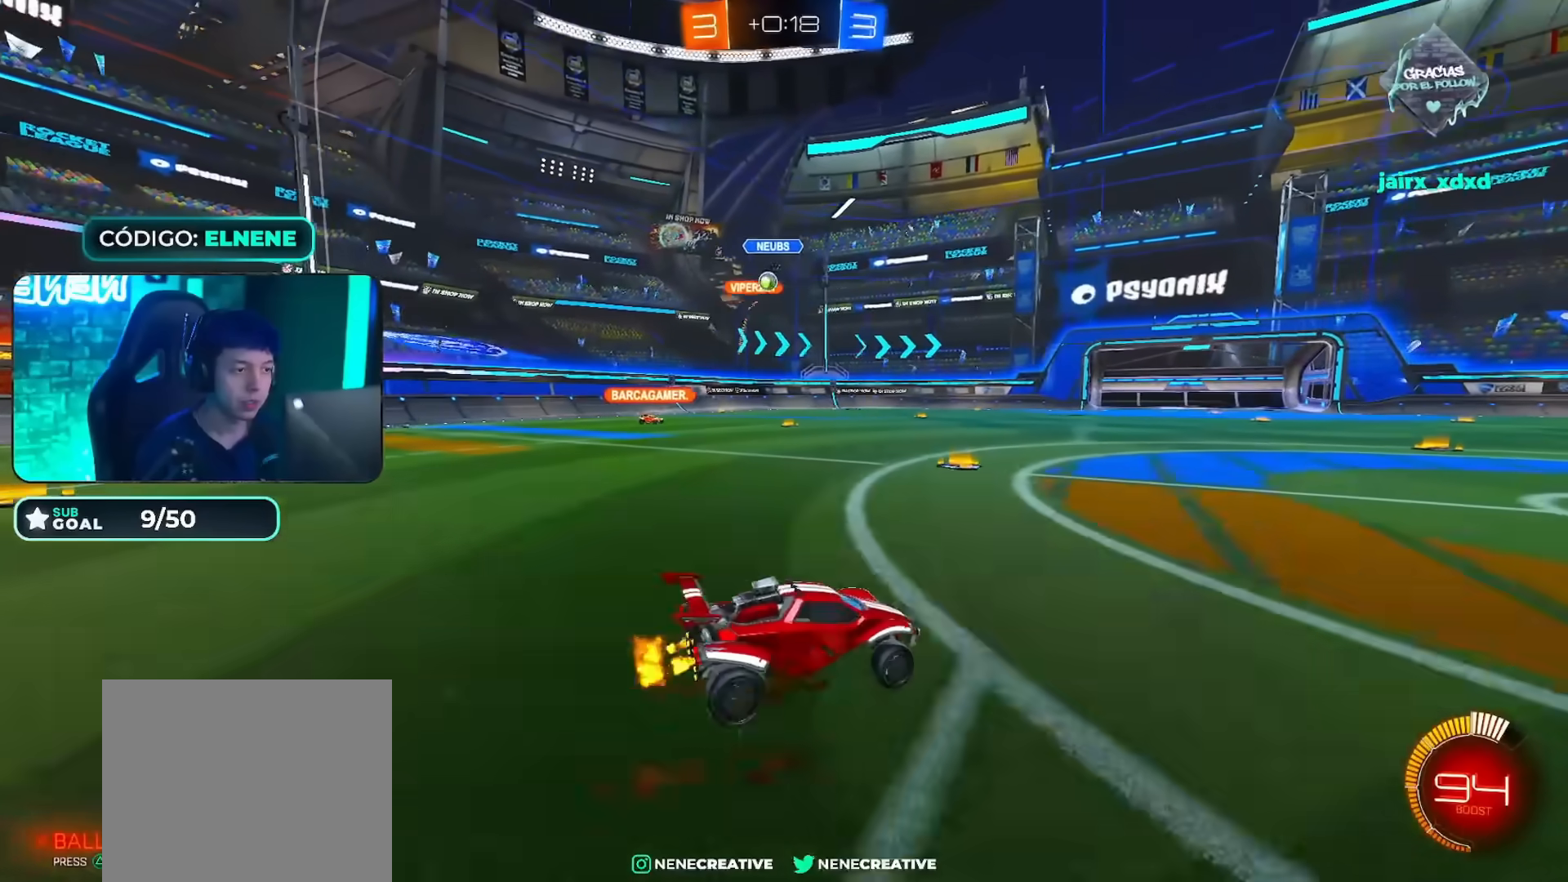
{"buttons": [], "left_stick": "right", "right_stick": "center", "events": [[17, "R2", "up"], [134, "R2", "down"], [134, "left_stick", "left"], [317, "left_stick", "center"], [367, "left_stick", "right"], [451, "R2", "up"]]}
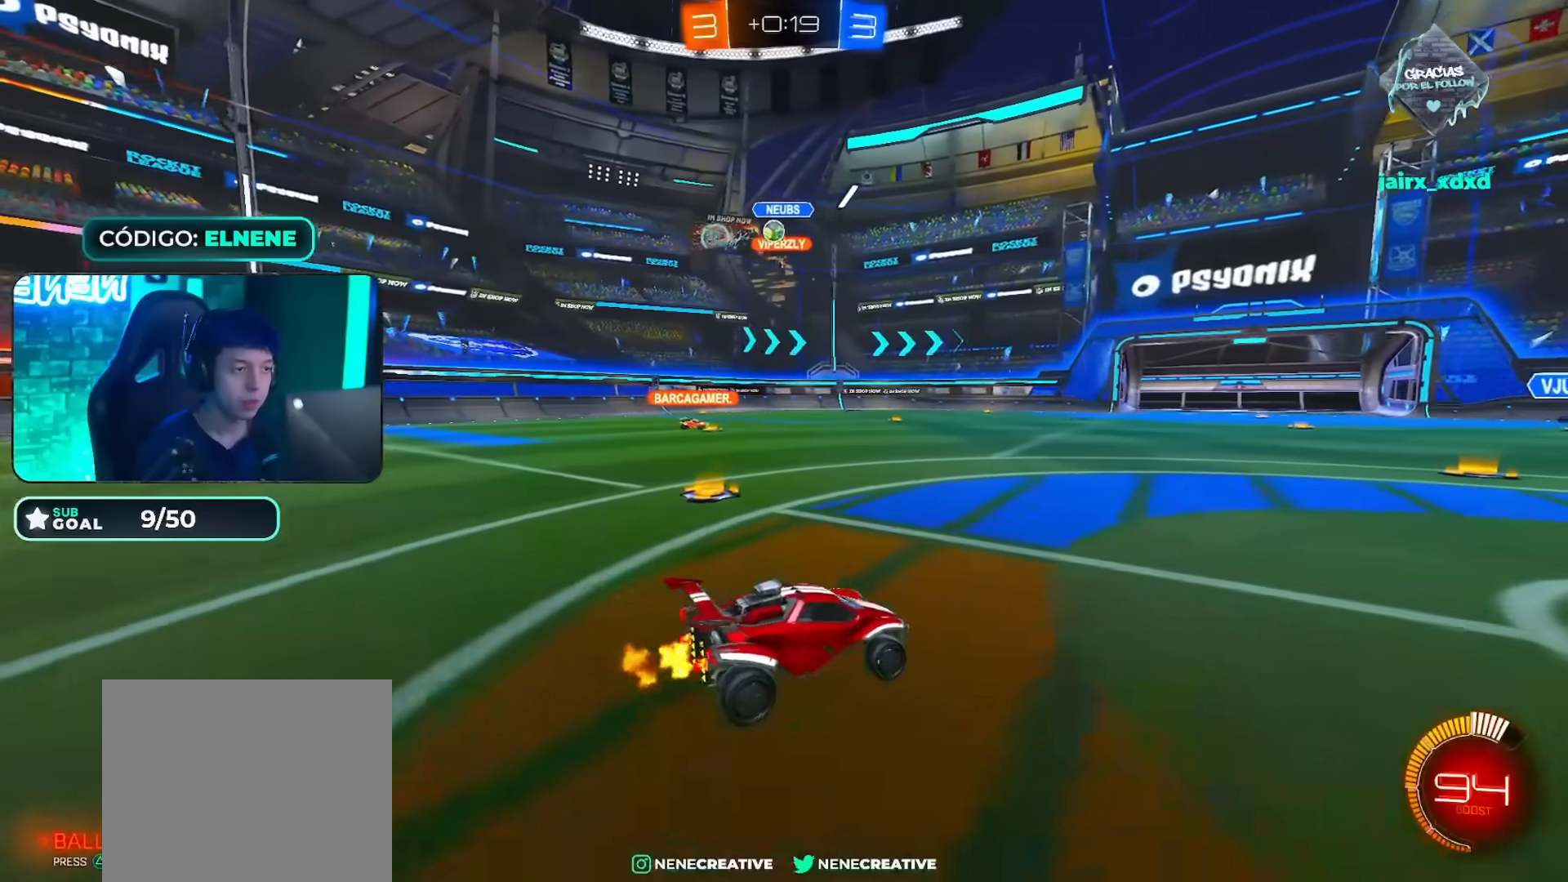
{"buttons": ["R2"], "left_stick": "right", "right_stick": "center", "events": [[100, "SQUARE", "down"], [200, "SQUARE", "up"], [333, "R2", "down"]]}
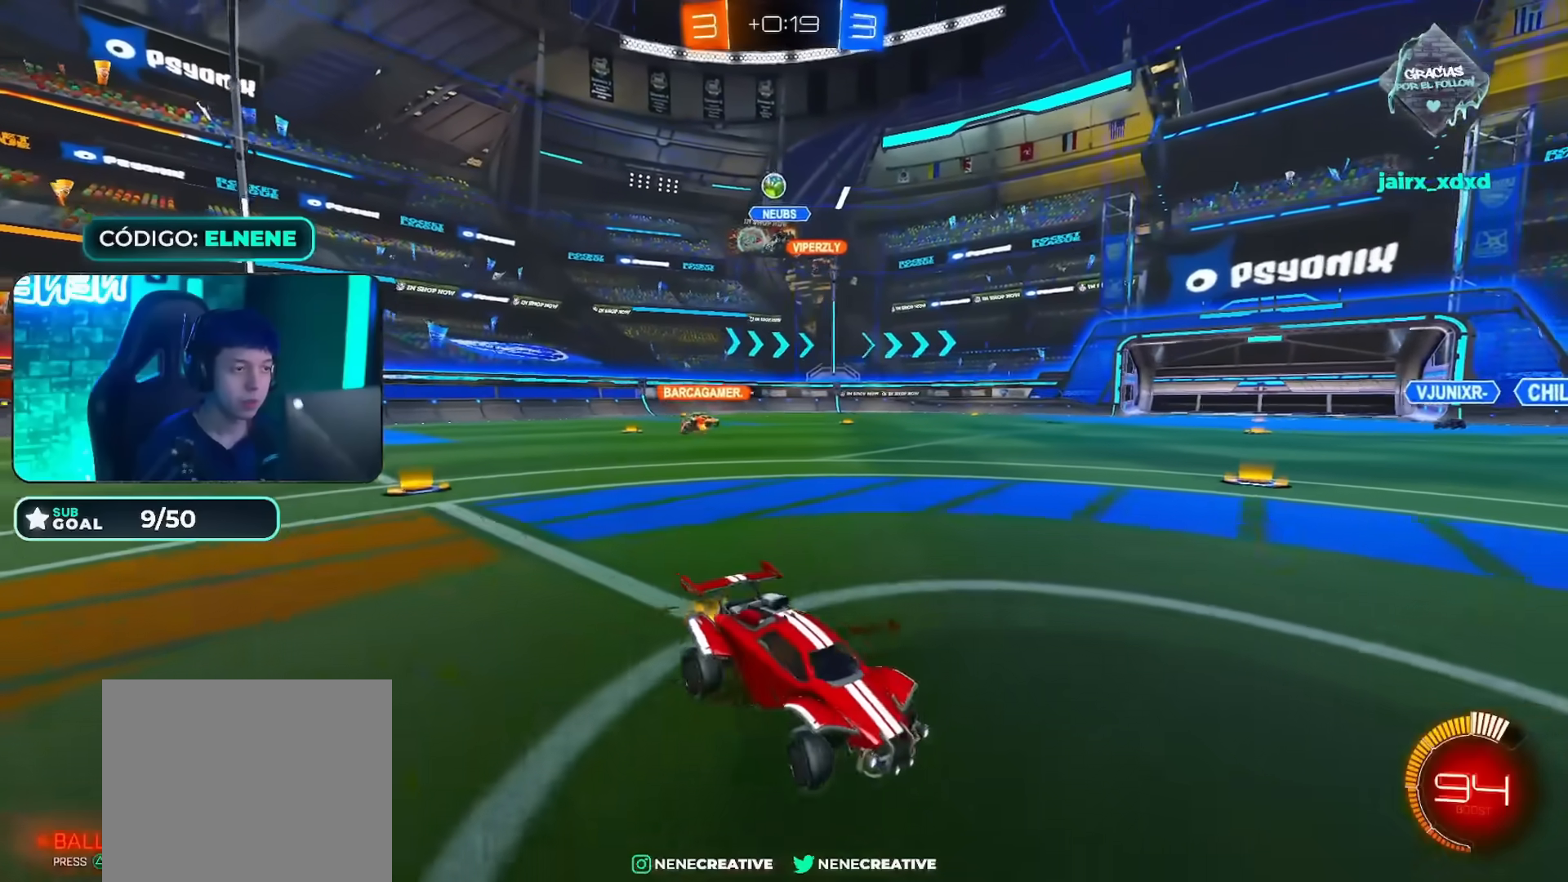
{"buttons": ["R2"], "left_stick": "center", "right_stick": "center", "events": [[217, "left_stick", "center"], [300, "left_stick", "left"], [417, "left_stick", "center"]]}
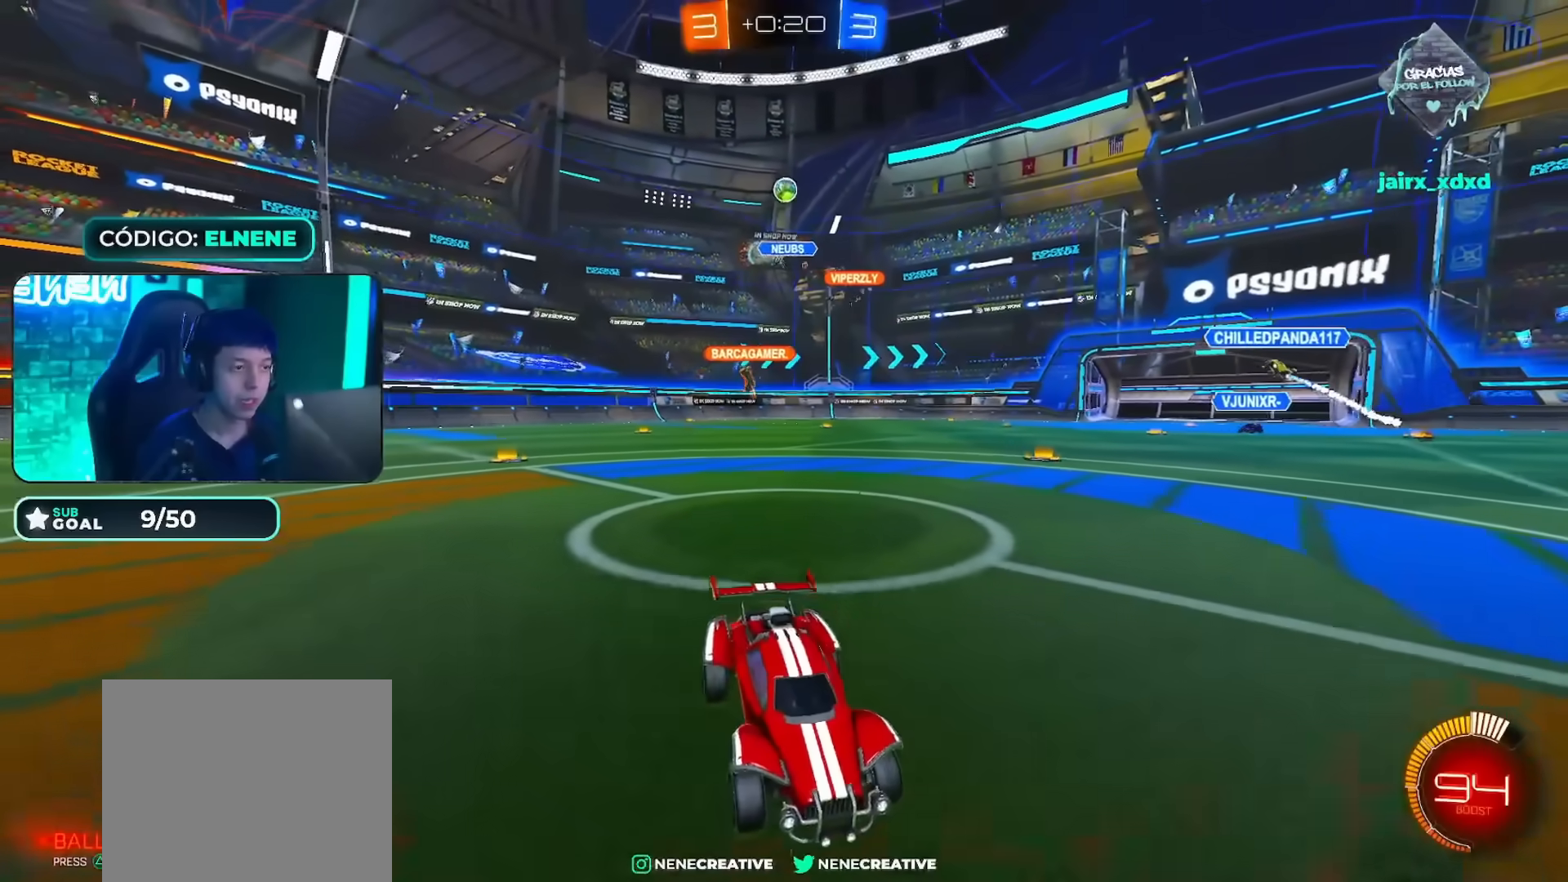
{"buttons": ["CIRCLE", "R2"], "left_stick": "center", "right_stick": "center", "events": [[33, "left_stick", "right"], [66, "SQUARE", "down"], [167, "SQUARE", "up"], [267, "SQUARE", "down"], [317, "SQUARE", "up"], [433, "CIRCLE", "down"], [450, "left_stick", "center"]]}
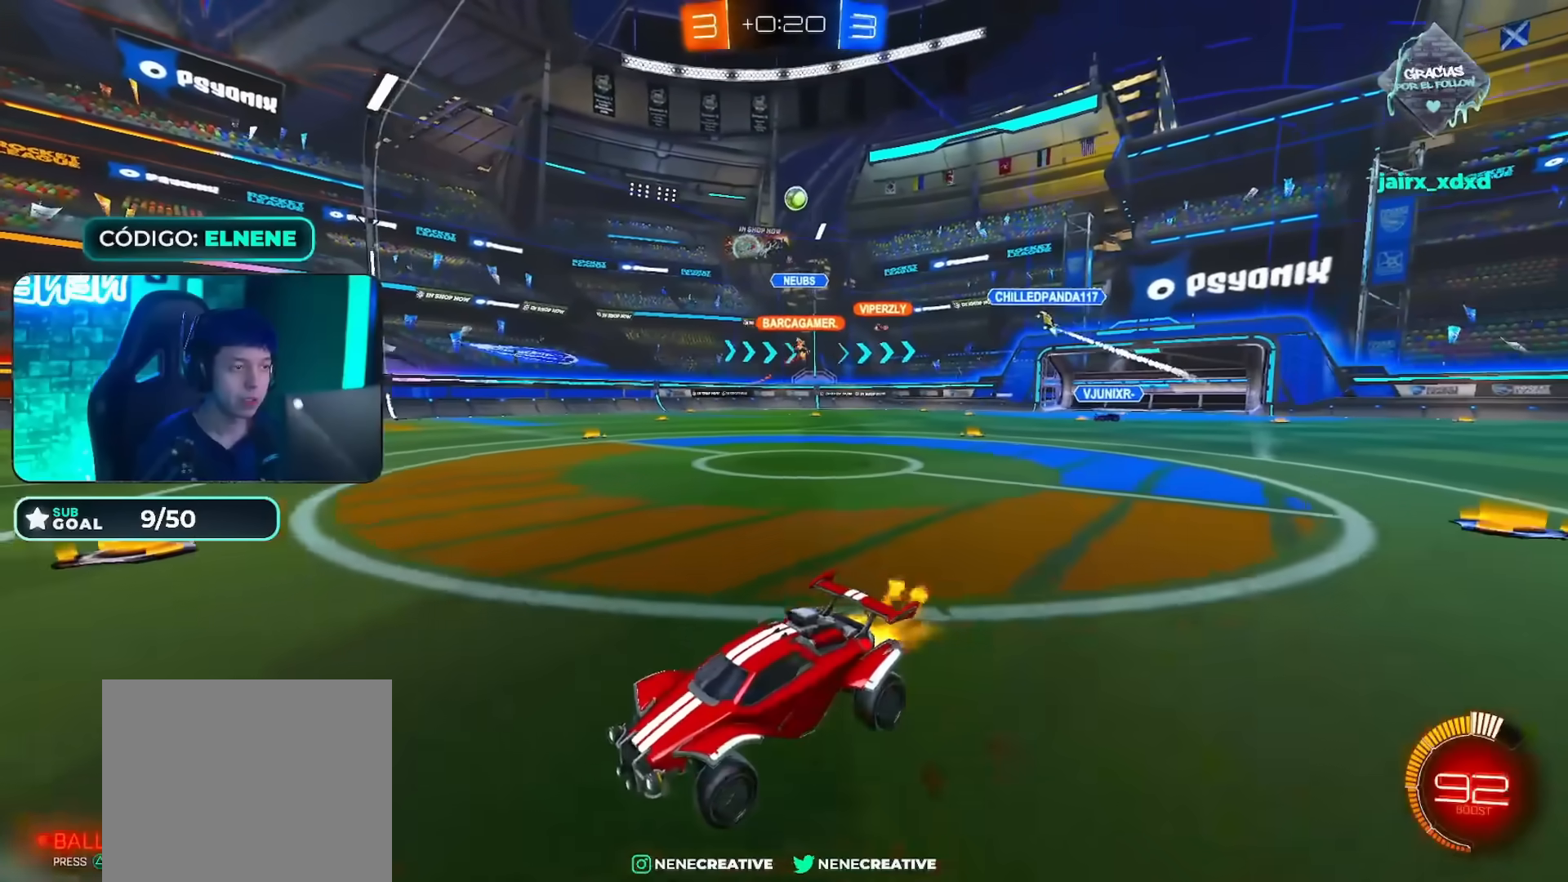
{"buttons": ["CIRCLE", "R2"], "left_stick": "center", "right_stick": "center", "events": []}
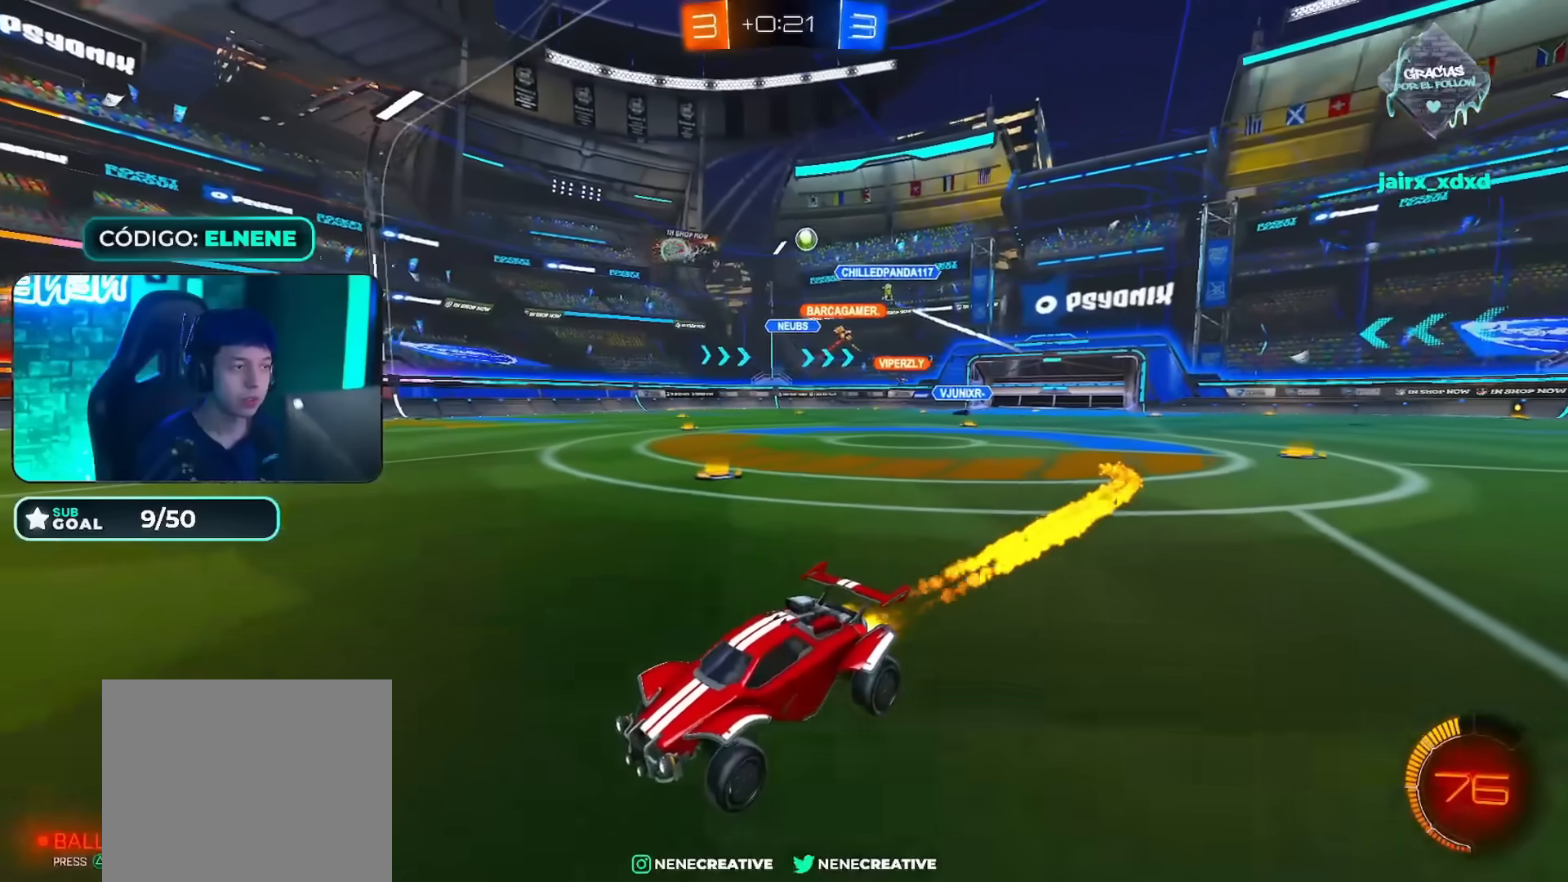
{"buttons": ["R2"], "left_stick": "center", "right_stick": "center"}
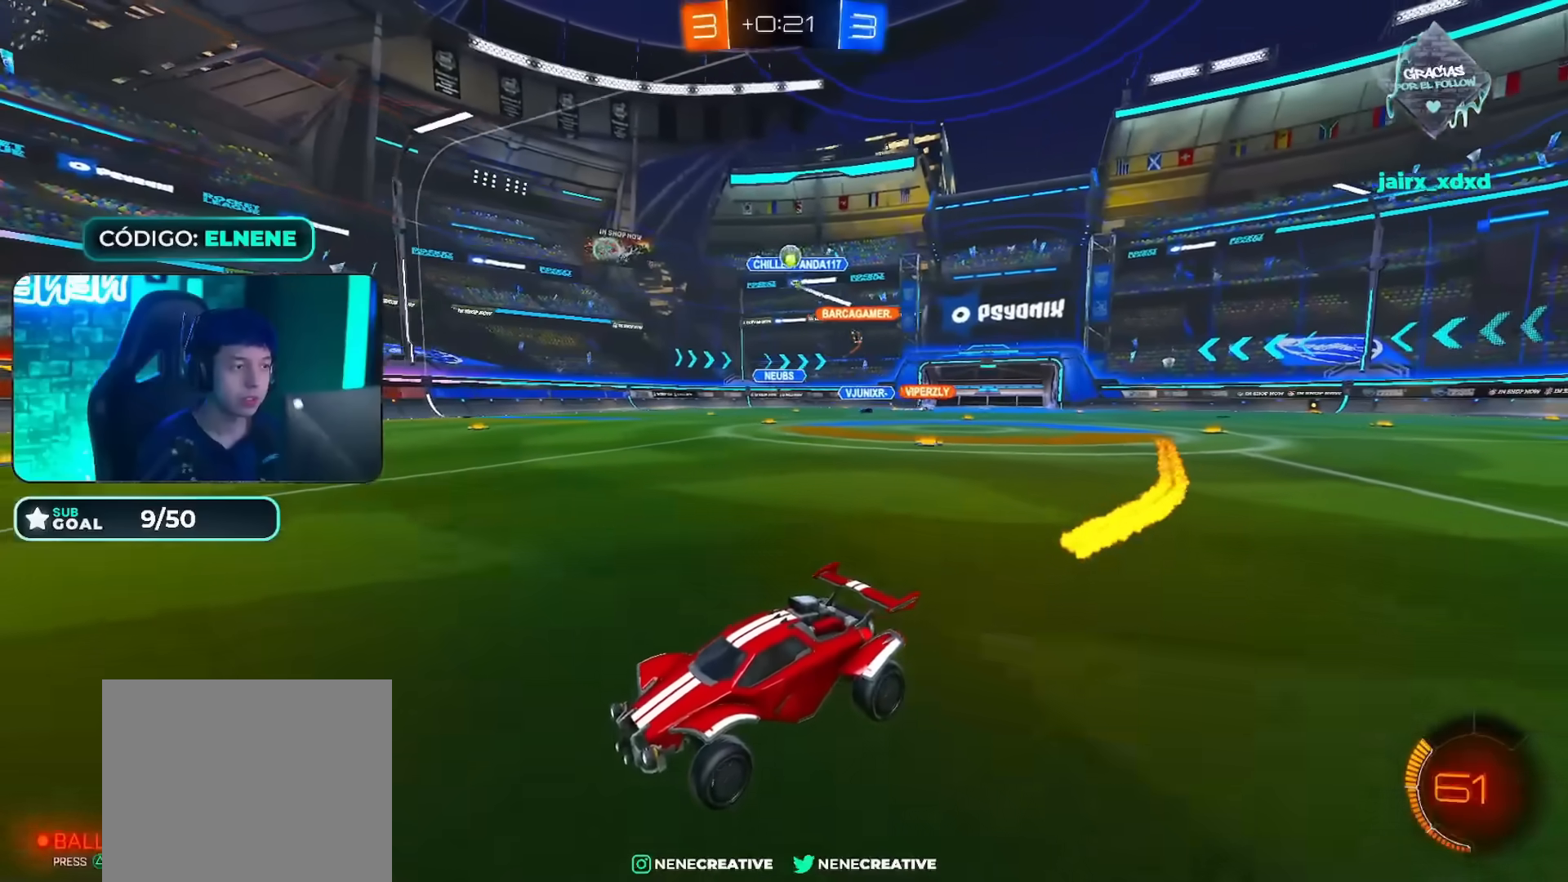
{"buttons": [], "left_stick": "center", "right_stick": "center", "events": [[451, "R2", "up"]]}
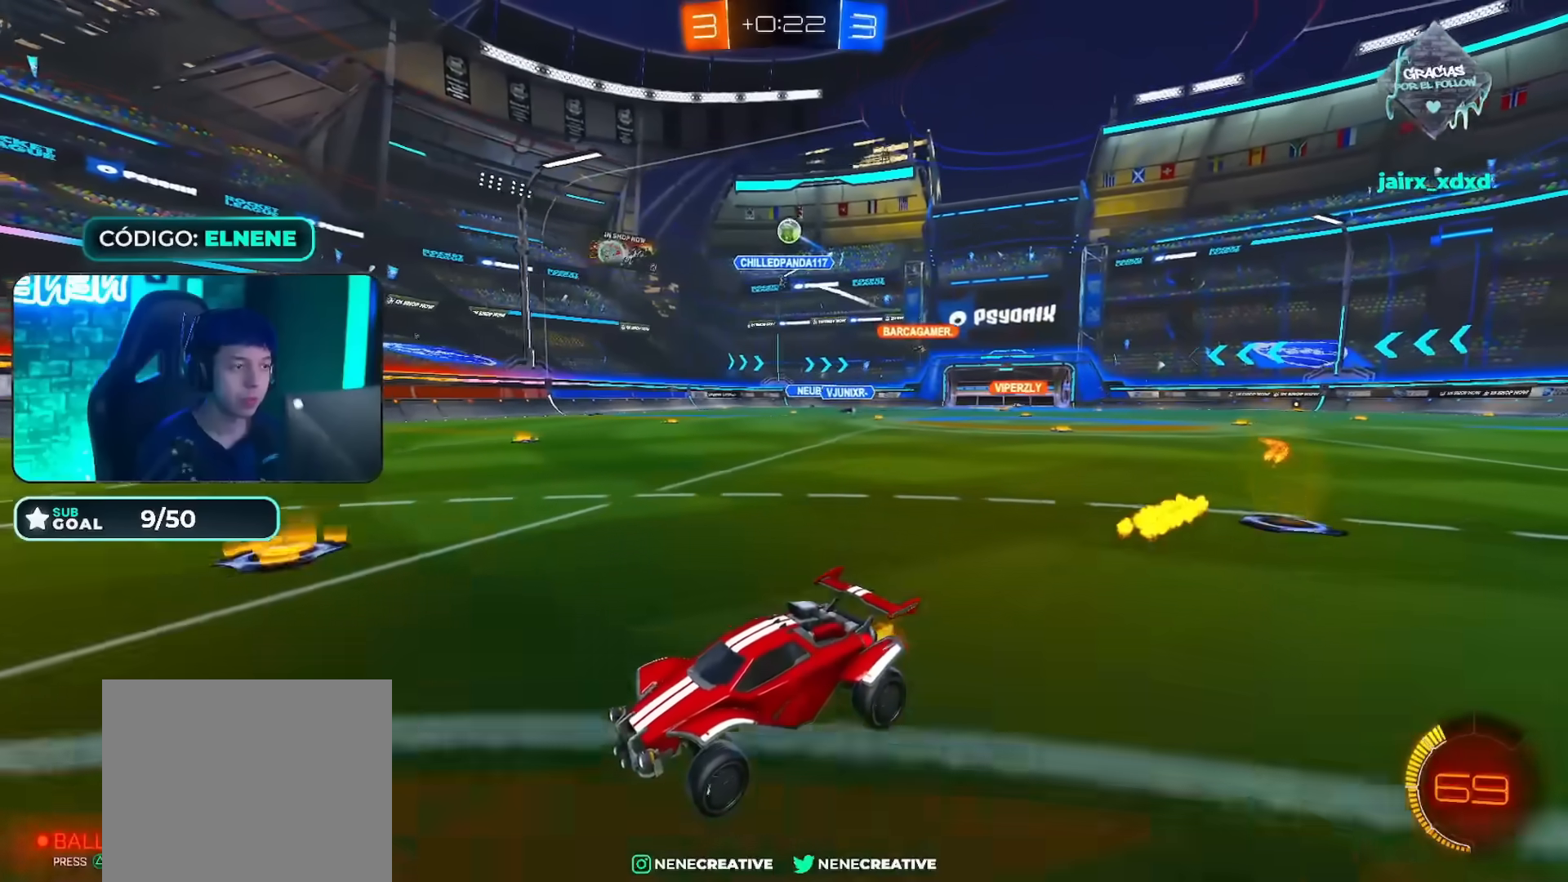
{"buttons": ["L2"], "left_stick": "down-right", "right_stick": "center", "events": [[267, "left_stick", "left"], [317, "left_stick", "center"], [367, "left_stick", "down-right"], [383, "L2", "down"]]}
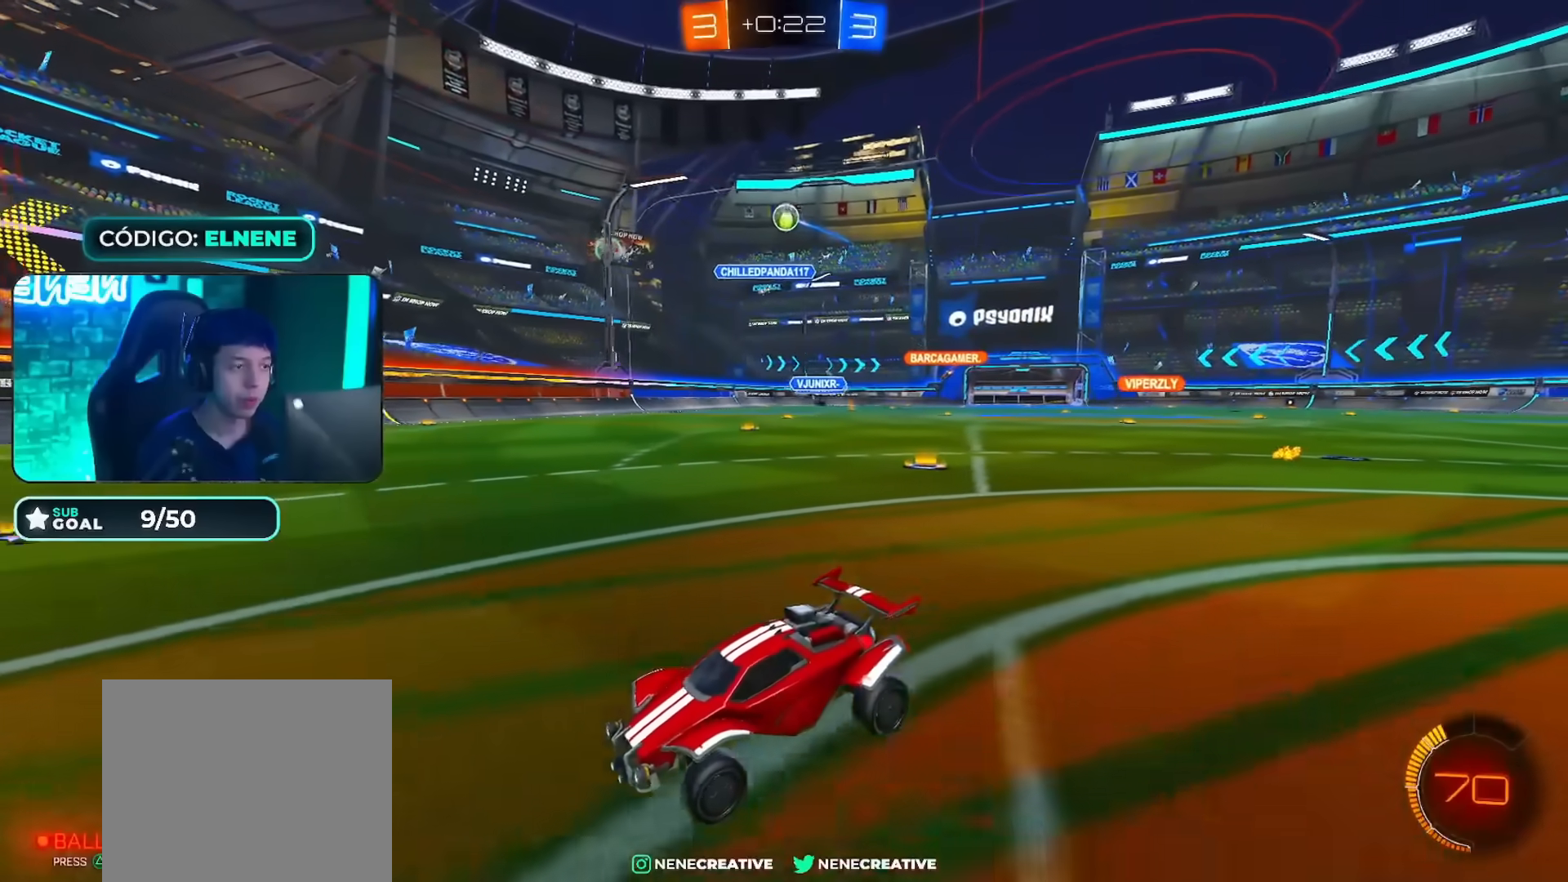
{"buttons": ["CIRCLE", "R2"], "left_stick": "right", "right_stick": "center", "events": [[67, "R2", "down"], [84, "L2", "up"], [117, "left_stick", "center"], [351, "R2", "up"], [384, "left_stick", "right"], [501, "CIRCLE", "down"], [501, "R2", "down"]]}
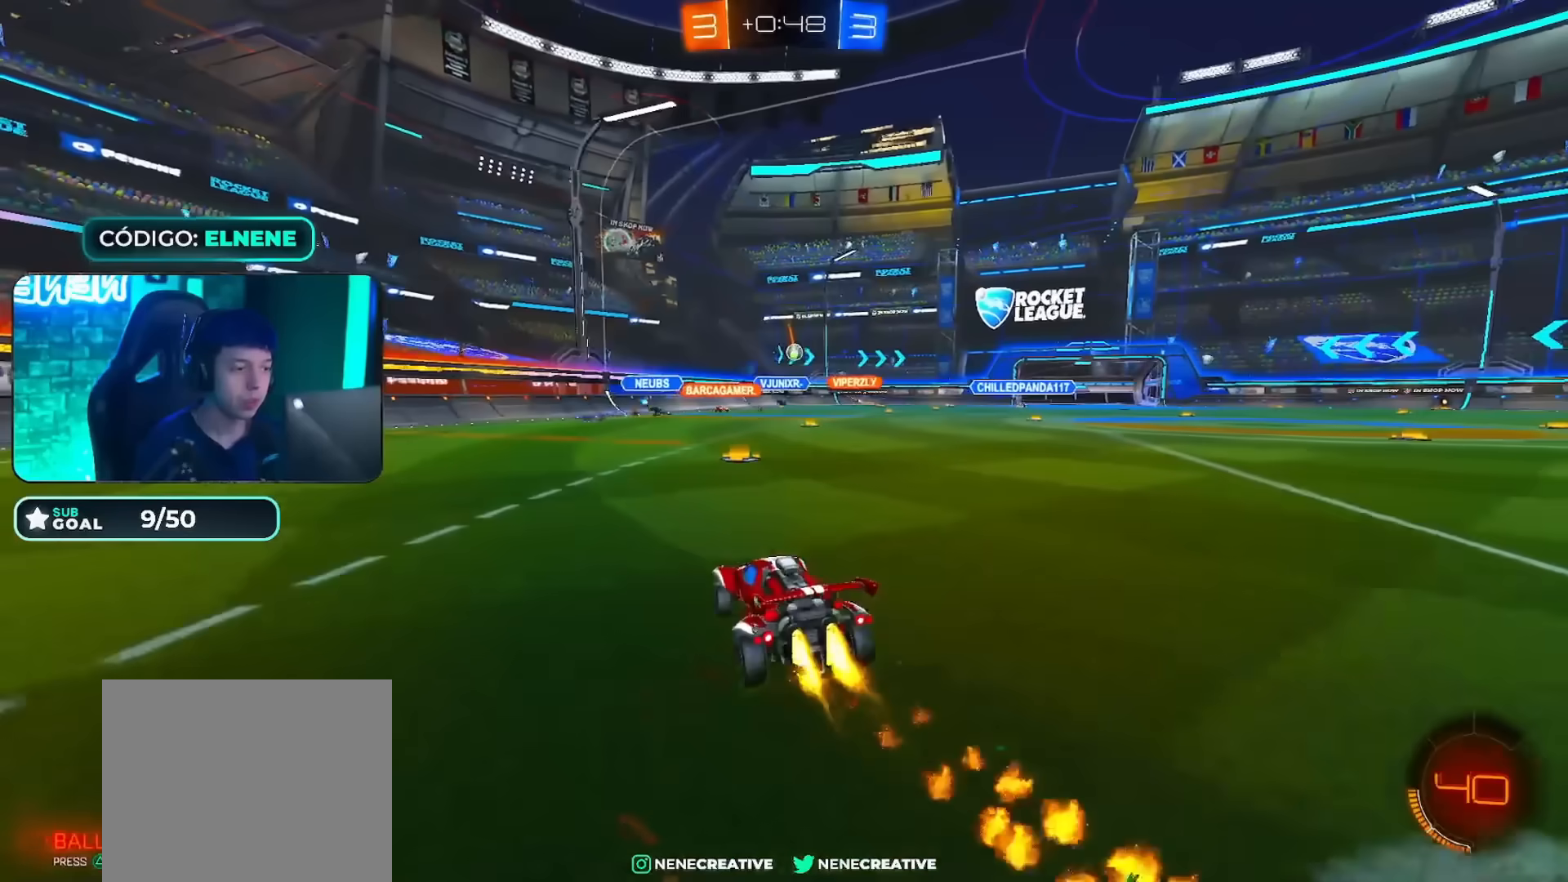
{"buttons": ["R2"], "left_stick": "center", "right_stick": "center", "events": [[83, "left_stick", "center"], [250, "left_stick", "right"], [317, "left_stick", "center"], [400, "left_stick", "left"], [433, "CIRCLE", "up"], [483, "left_stick", "center"]]}